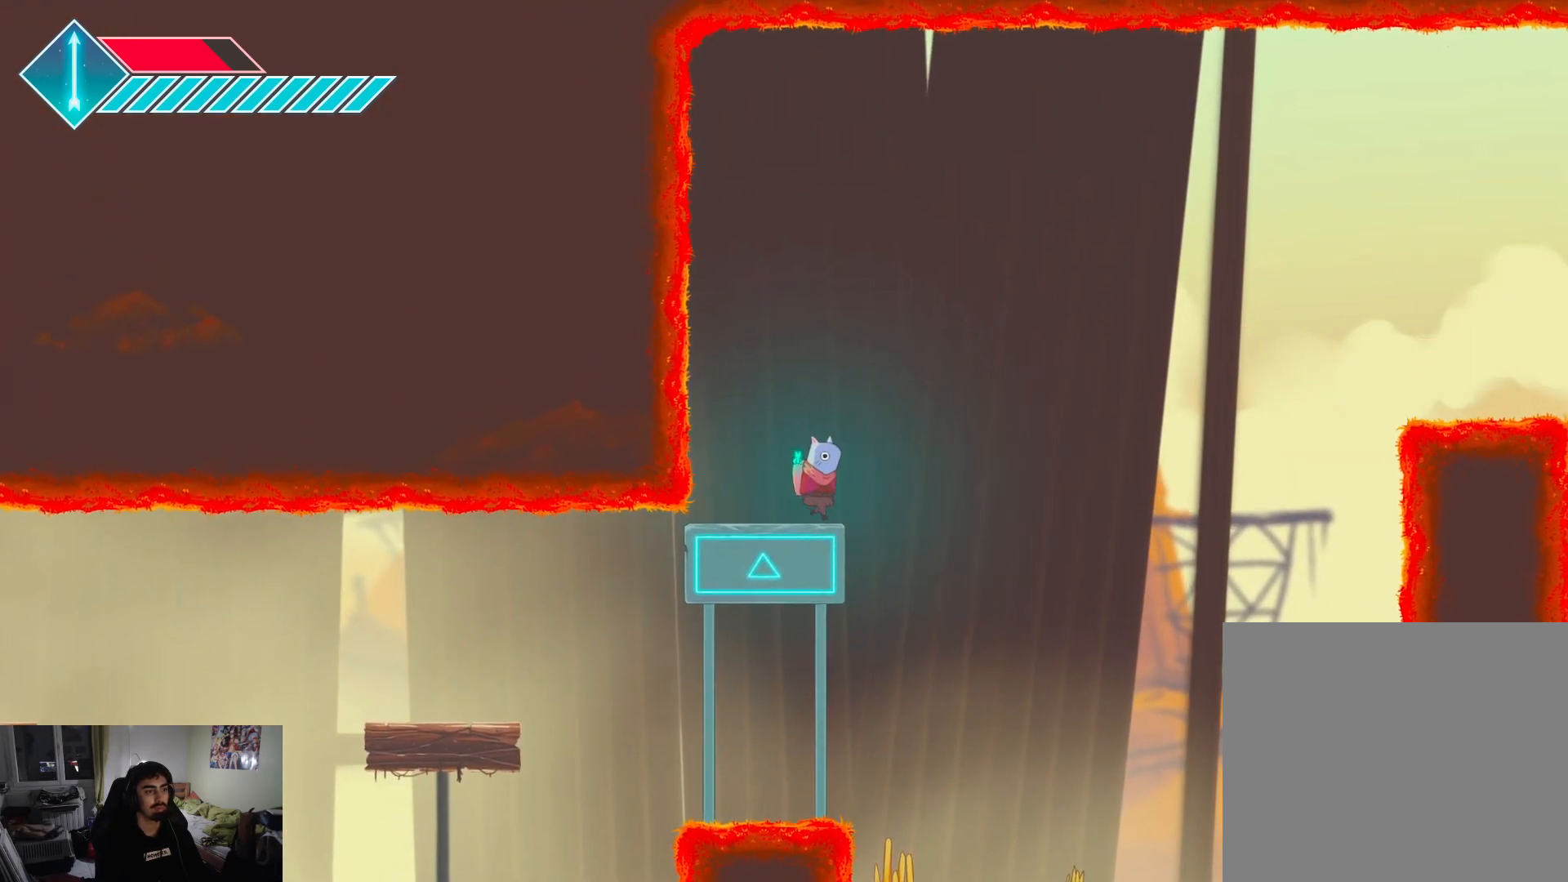
Gameplay with a controller (PlayStation layout); each line is a JSON object with the inputs held at the frame after it. "events" lists button and stick changes between this image and that frame as [ms after this image, input, new state], when the widget could be followed in between.
{"buttons": ["CROSS"], "left_stick": "right", "right_stick": "center", "events": []}
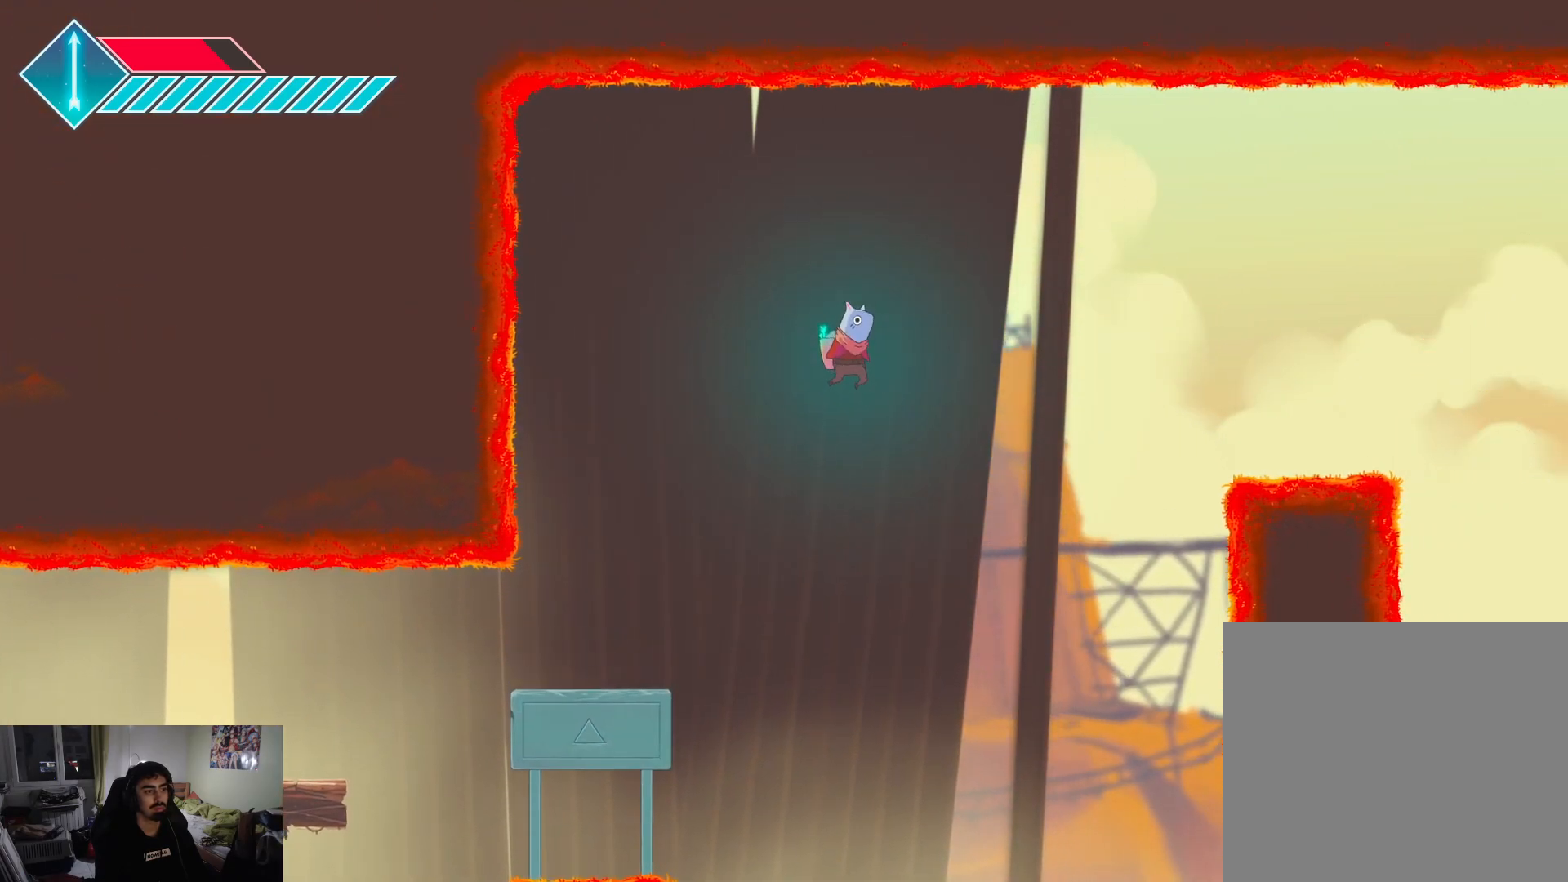
{"buttons": ["CROSS"], "left_stick": "right", "right_stick": "center", "events": [[67, "CROSS", "up"], [200, "CROSS", "down"]]}
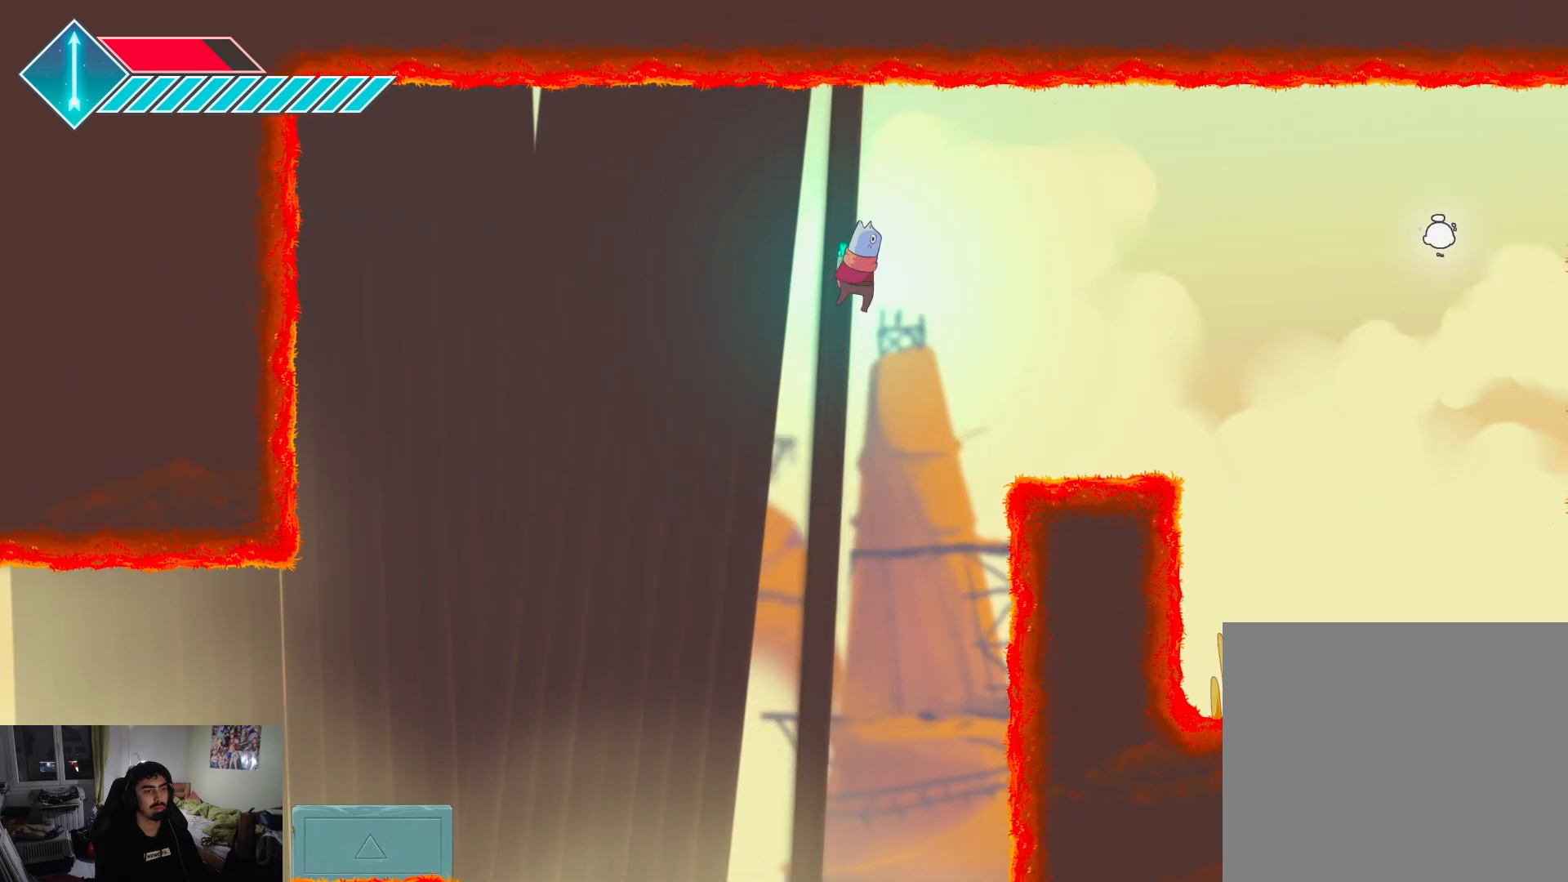
{"buttons": [], "left_stick": "center", "right_stick": "center", "events": [[200, "CROSS", "up"], [317, "left_stick", "center"]]}
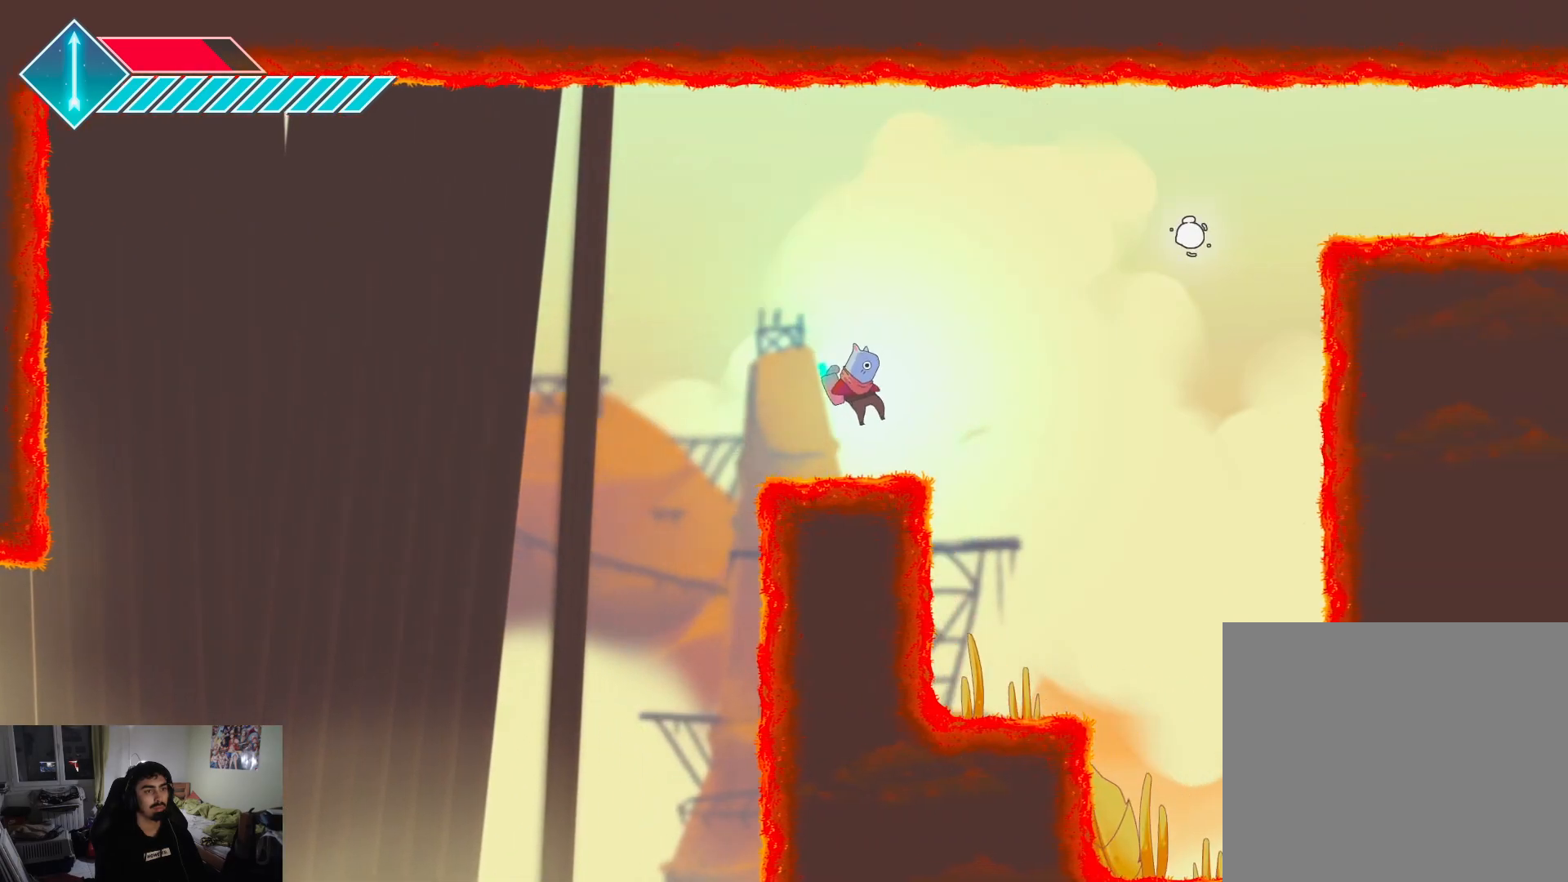
{"buttons": [], "left_stick": "right", "right_stick": "center", "events": [[183, "left_stick", "right"], [333, "left_stick", "center"], [467, "left_stick", "right"]]}
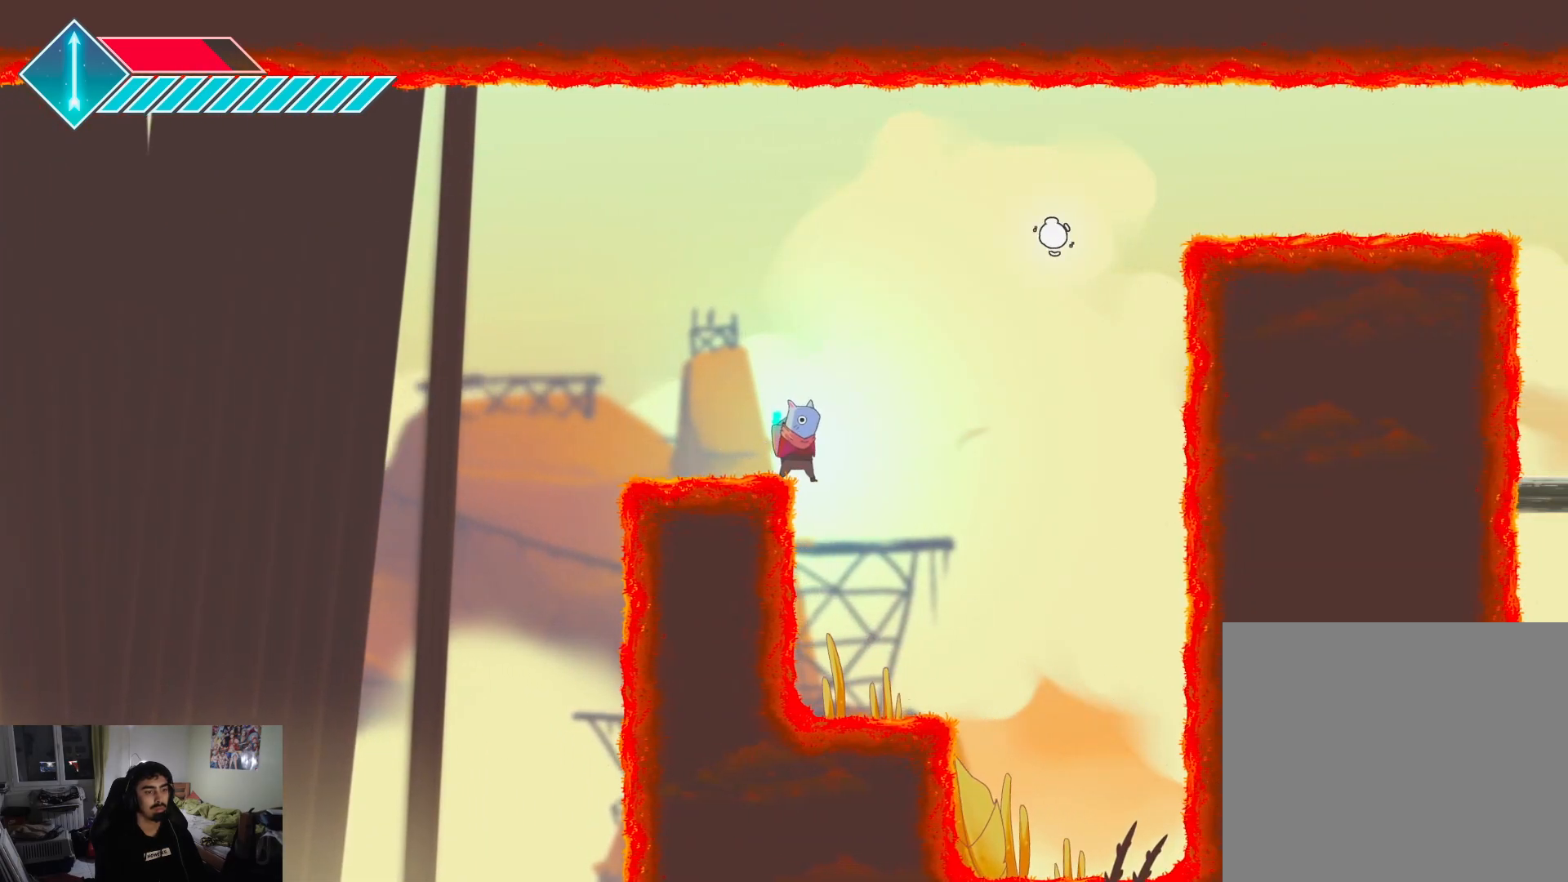
{"buttons": [], "left_stick": "right", "right_stick": "center", "events": []}
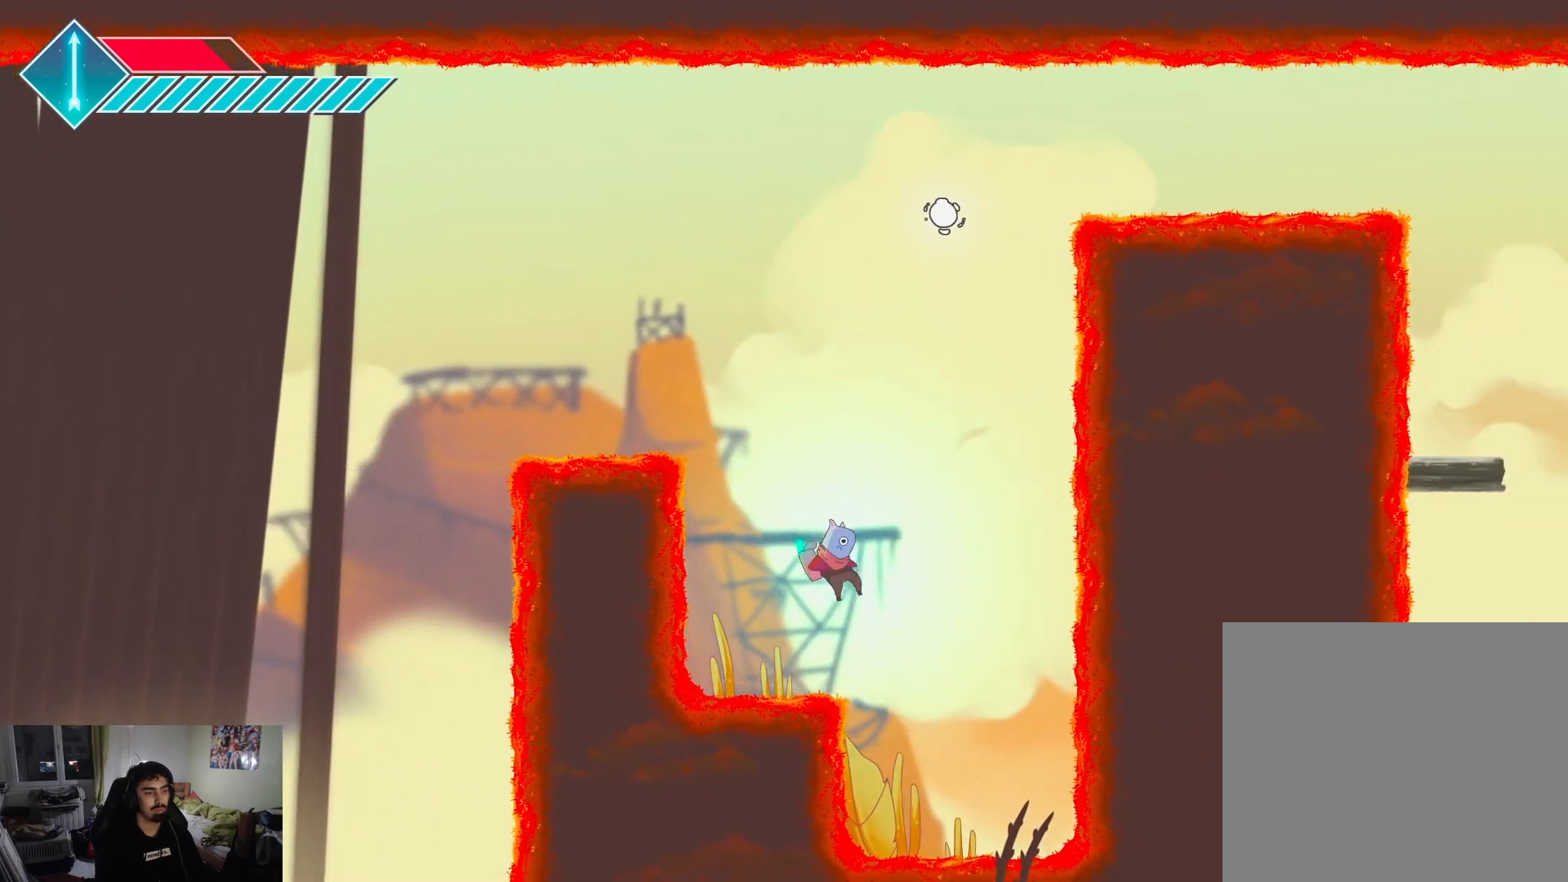
{"buttons": [], "left_stick": "right", "right_stick": "center", "events": []}
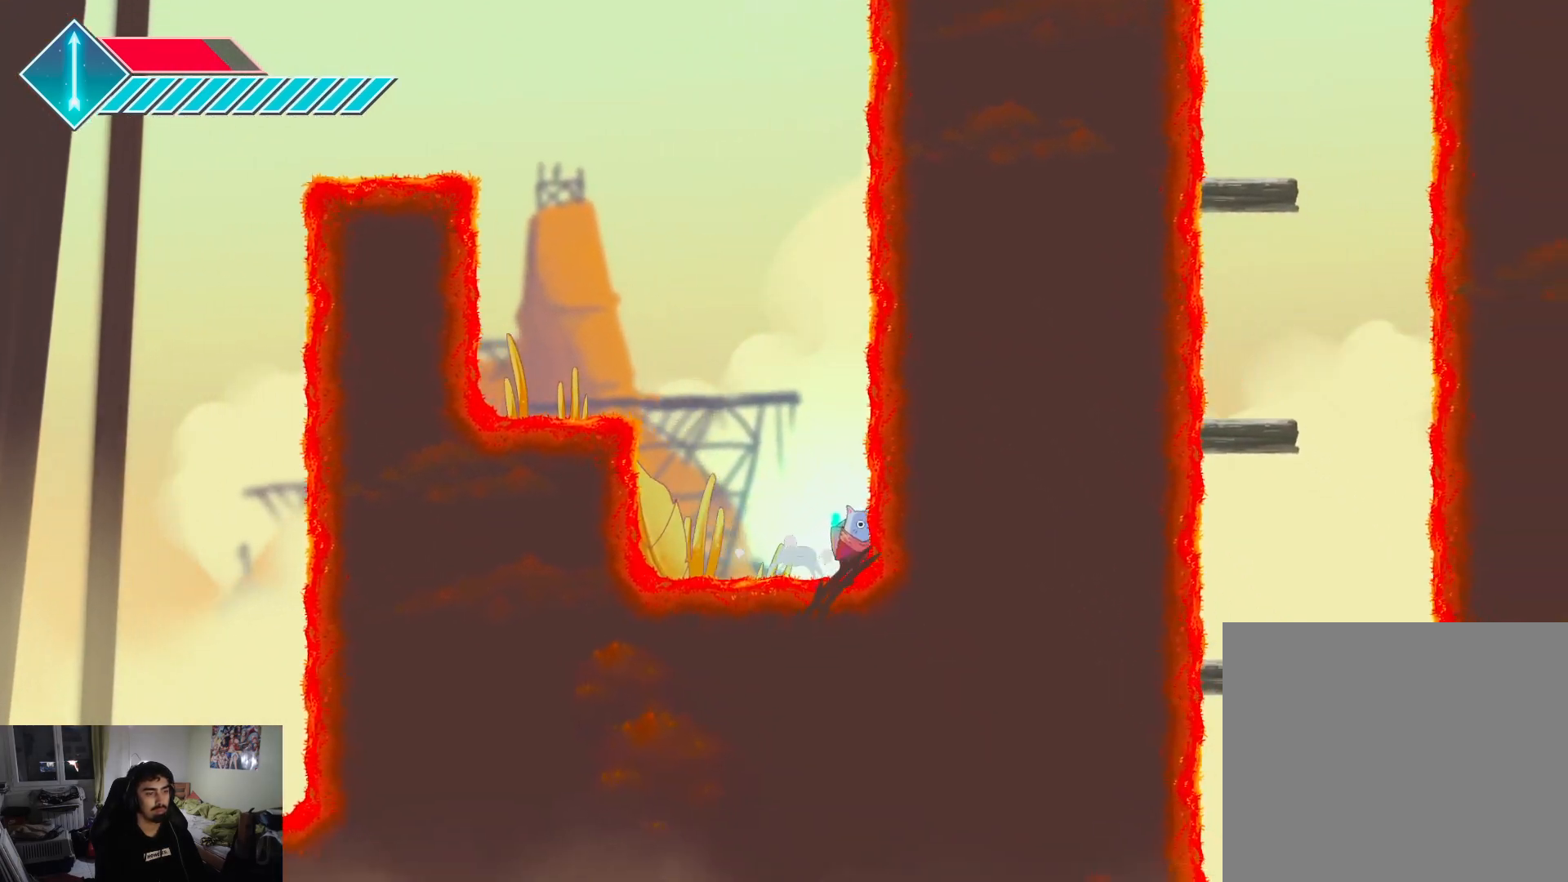
{"buttons": [], "left_stick": "left", "right_stick": "center", "events": [[50, "left_stick", "up-right"], [217, "CROSS", "down"], [433, "CROSS", "up"], [450, "left_stick", "center"], [500, "left_stick", "left"]]}
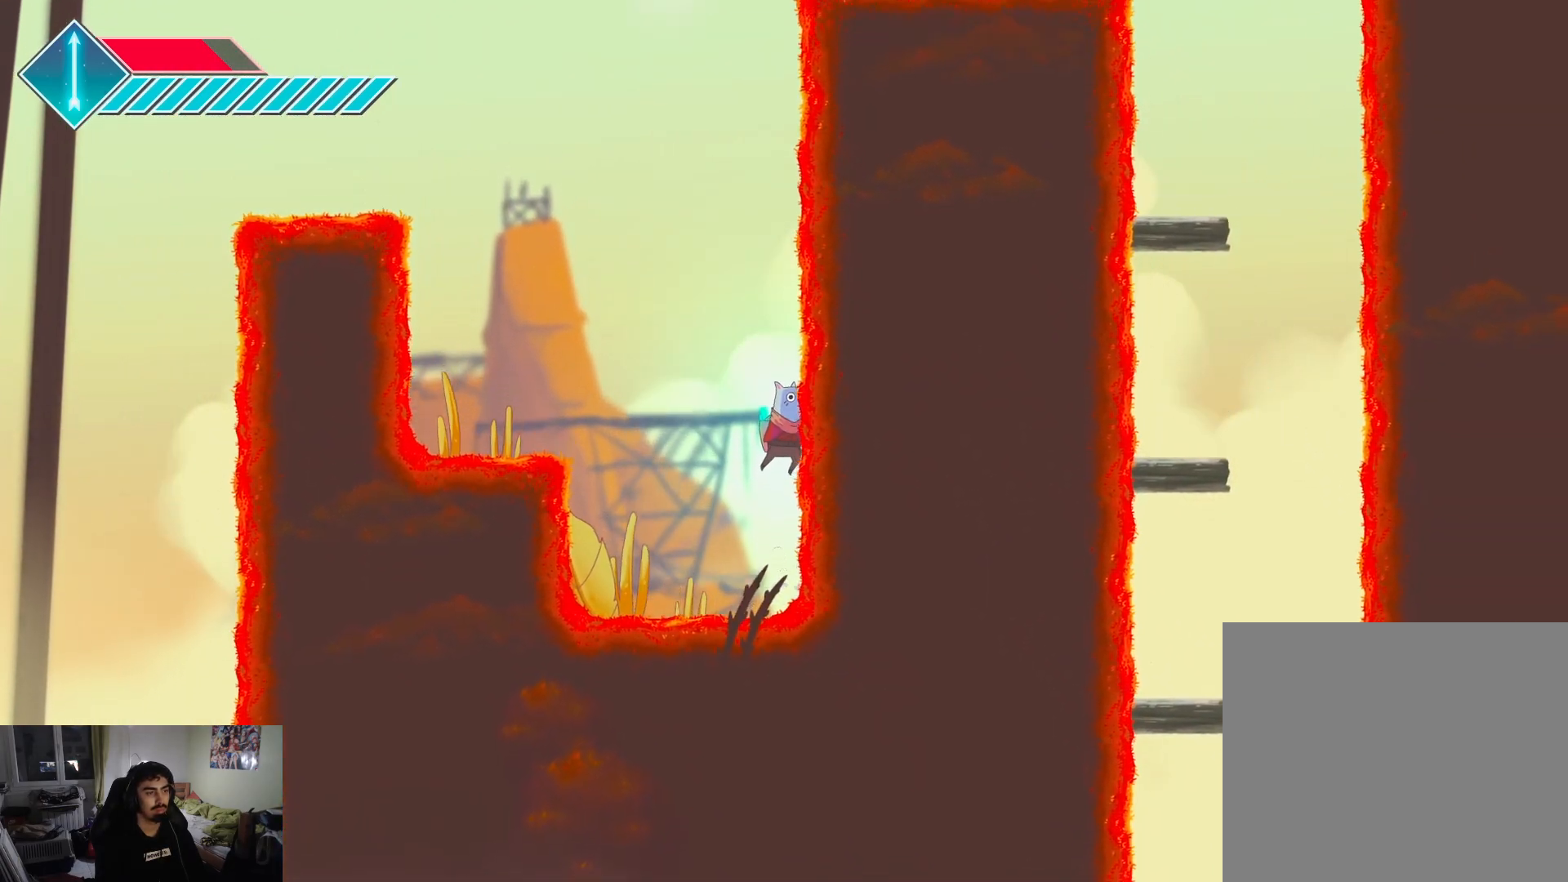
{"buttons": [], "left_stick": "left", "right_stick": "center", "events": [[183, "CROSS", "down"], [350, "CROSS", "up"]]}
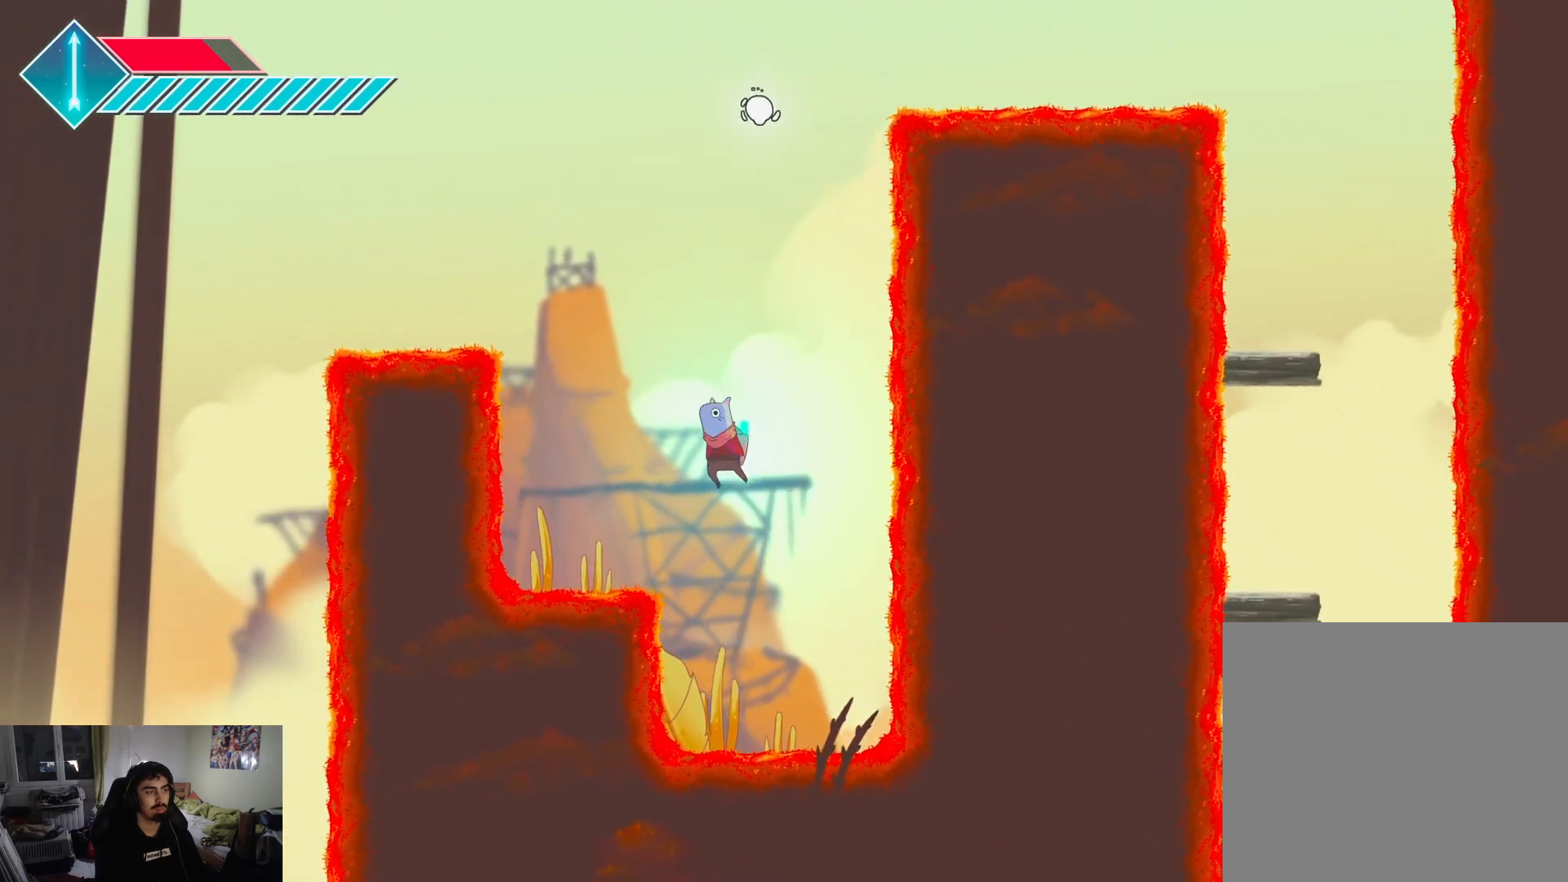
{"buttons": [], "left_stick": "center", "right_stick": "center", "events": [[150, "left_stick", "center"], [283, "left_stick", "right"], [400, "left_stick", "center"]]}
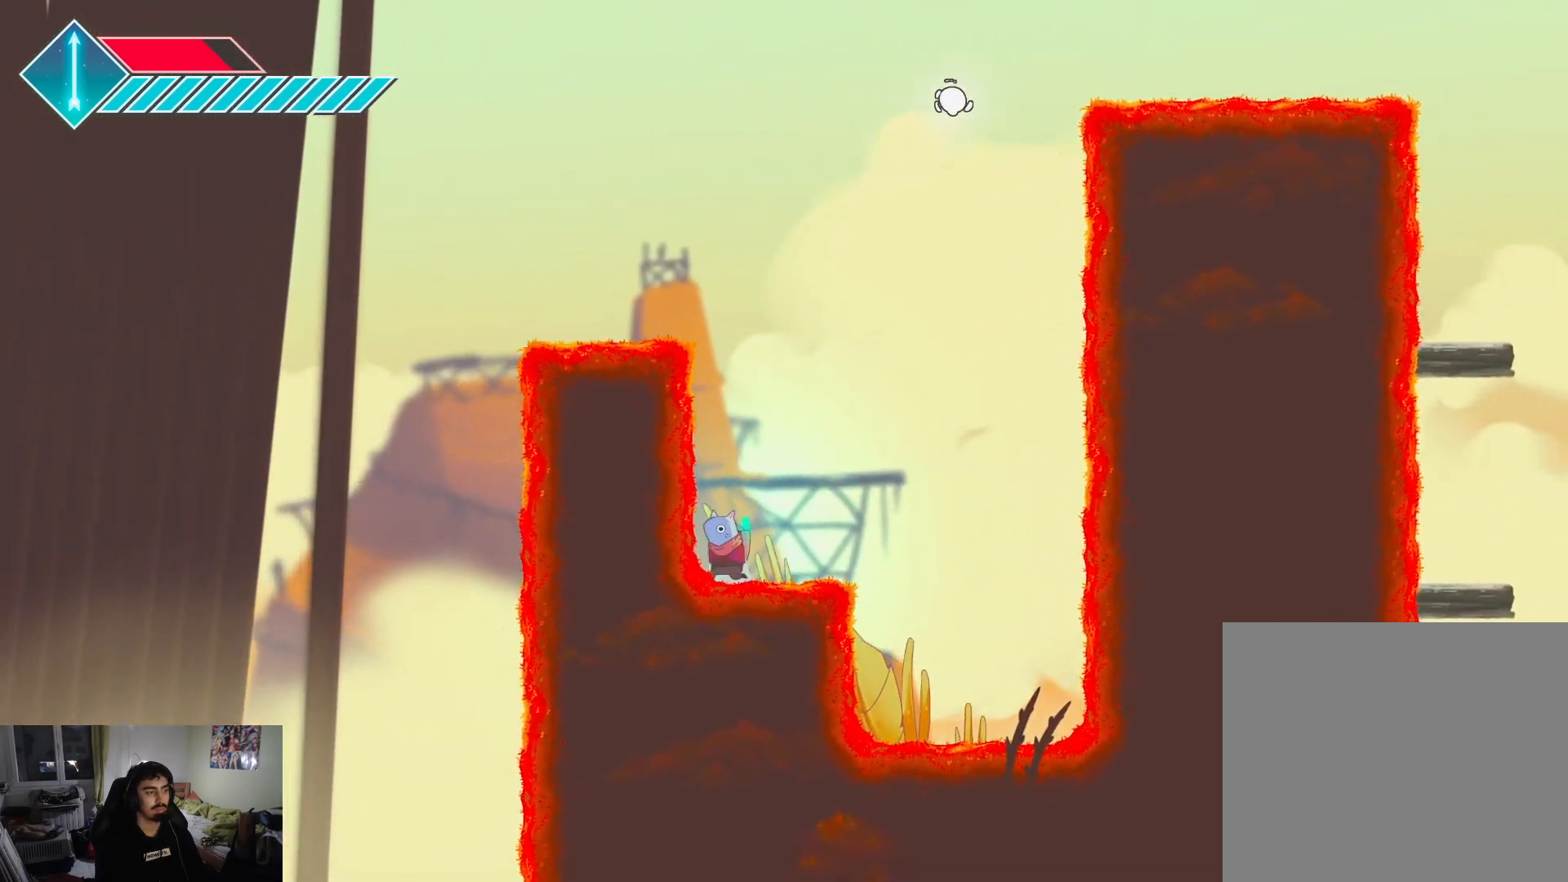
{"buttons": ["SQUARE"], "left_stick": "up-right", "right_stick": "center", "events": [[33, "left_stick", "left"], [83, "left_stick", "center"], [133, "left_stick", "up-right"], [183, "CROSS", "down"], [383, "CROSS", "up"], [500, "SQUARE", "down"]]}
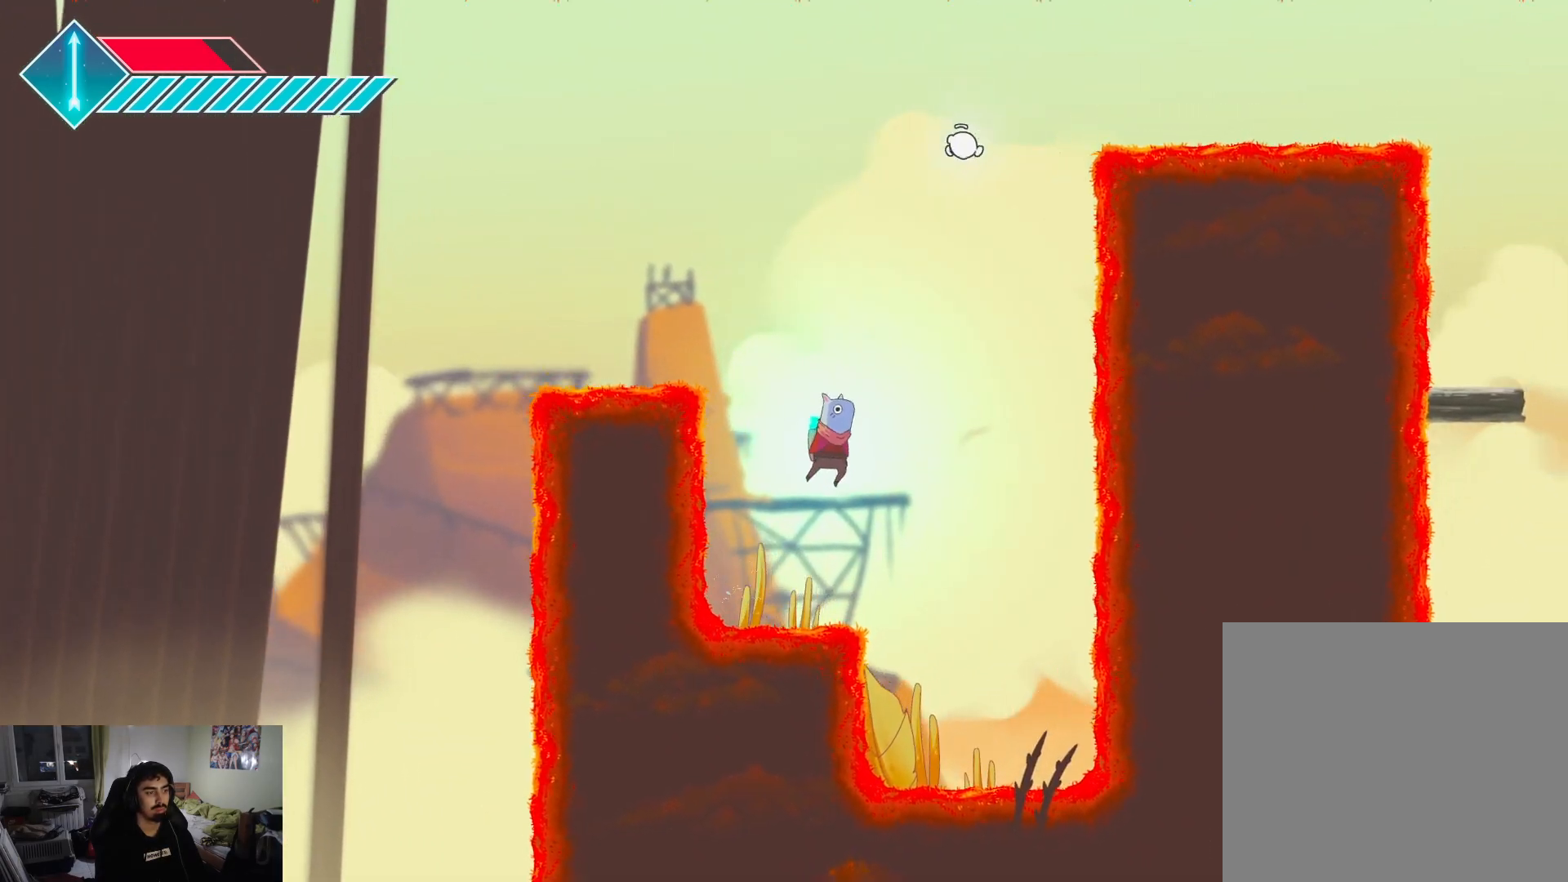
{"buttons": ["CROSS", "SQUARE"], "left_stick": "up-left", "right_stick": "center", "events": [[167, "SQUARE", "up"], [367, "CROSS", "down"], [417, "left_stick", "up-left"], [467, "SQUARE", "down"]]}
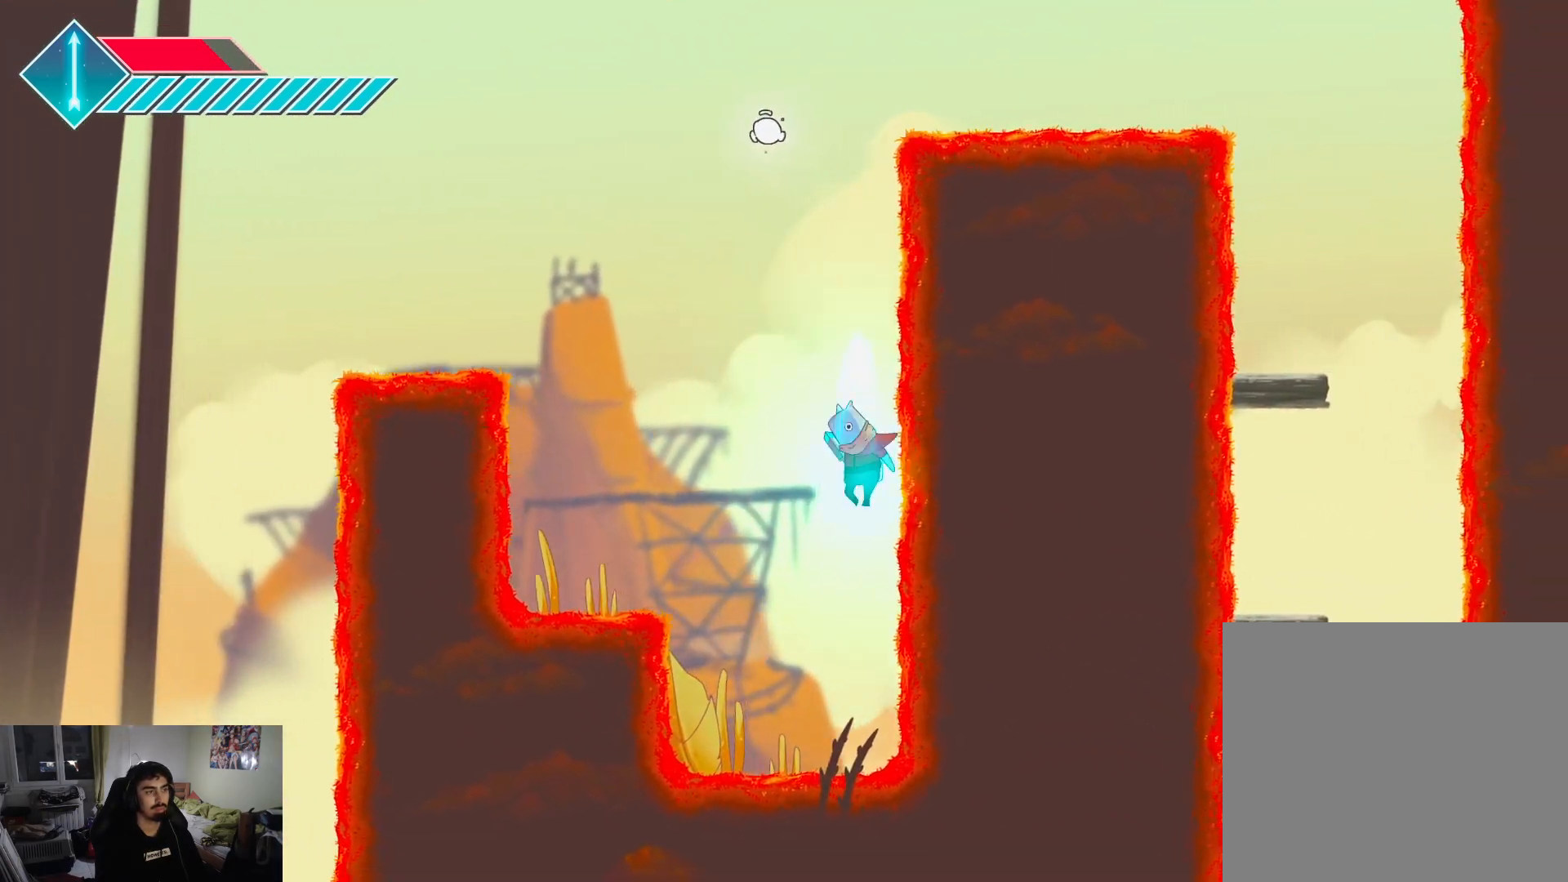
{"buttons": ["SQUARE"], "left_stick": "up", "right_stick": "center", "events": [[17, "CROSS", "up"], [150, "CROSS", "down"], [200, "CROSS", "up"], [200, "SQUARE", "up"], [267, "left_stick", "up"], [333, "SQUARE", "down"]]}
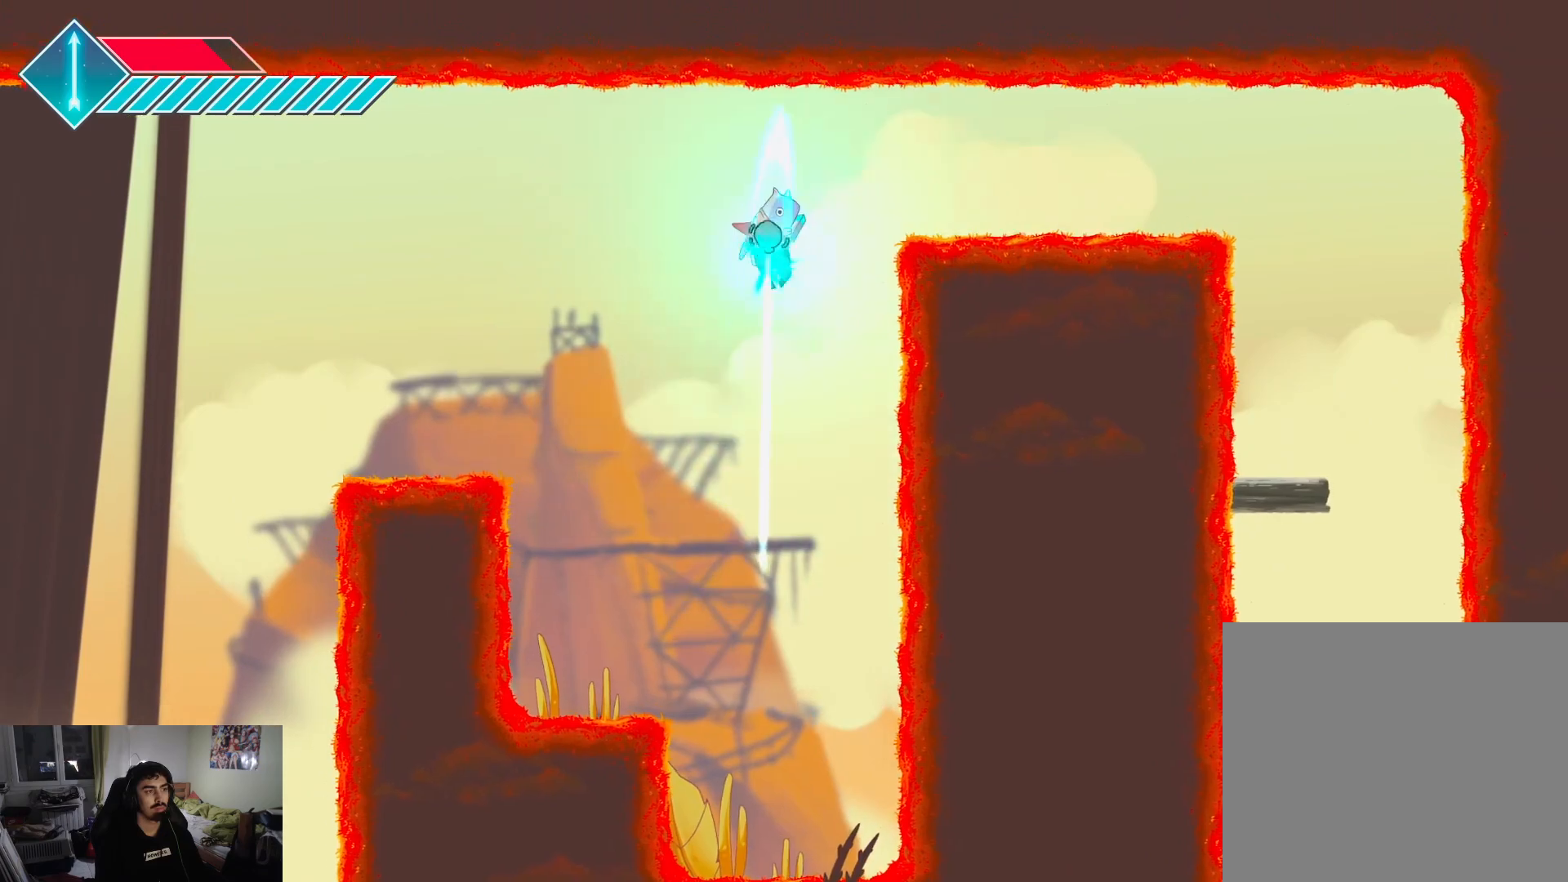
{"buttons": ["CROSS"], "left_stick": "up-right", "right_stick": "center", "events": [[17, "SQUARE", "up"], [50, "left_stick", "up-left"], [183, "left_stick", "up-right"], [500, "CROSS", "down"]]}
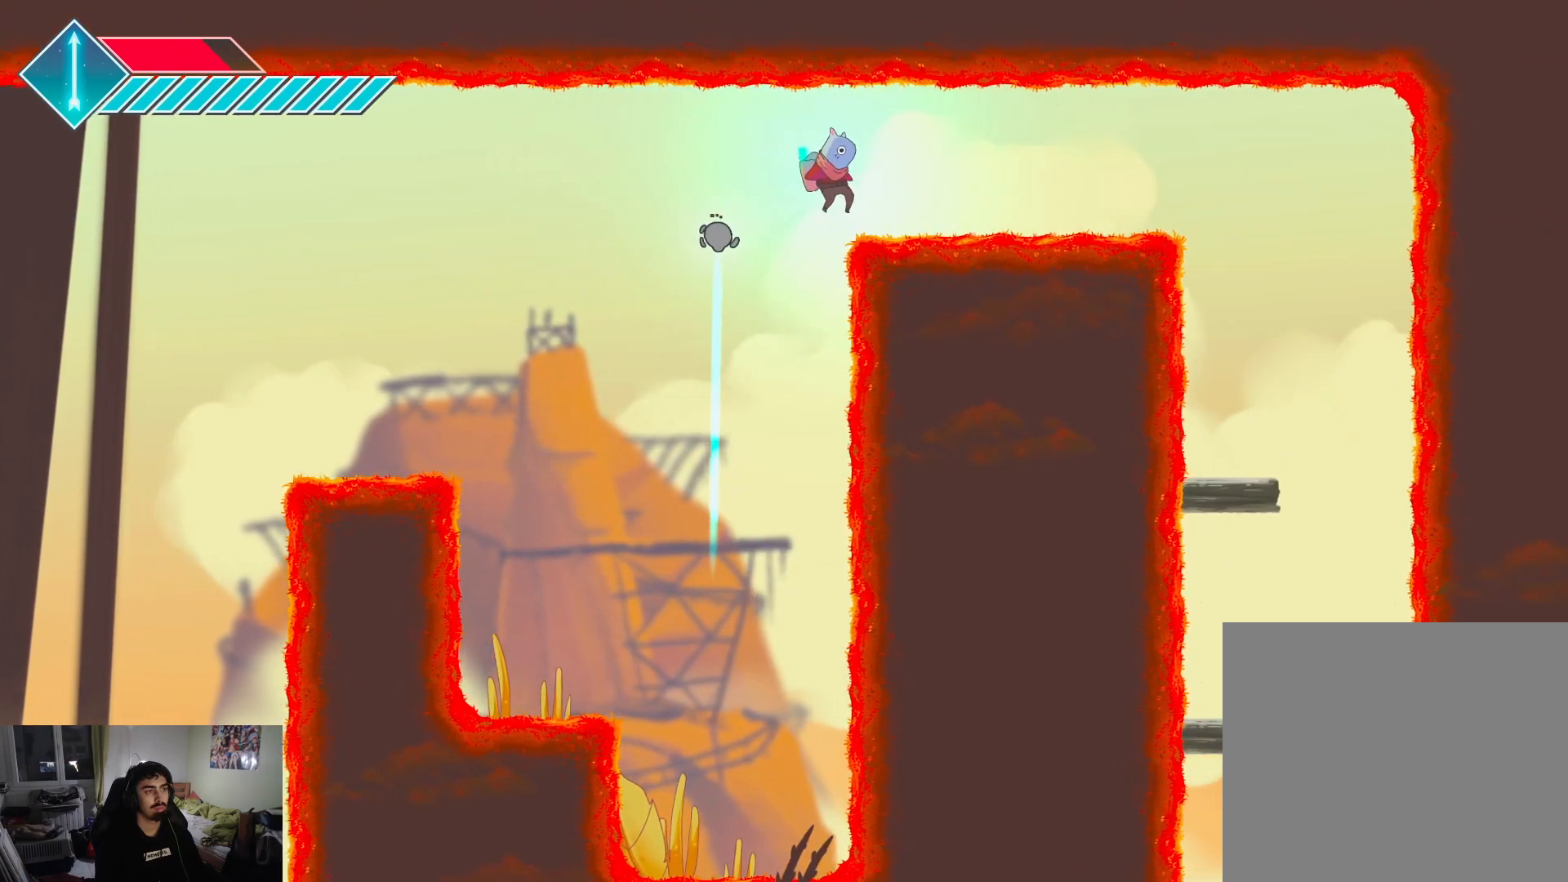
{"buttons": [], "left_stick": "up-right", "right_stick": "center", "events": [[167, "CROSS", "up"]]}
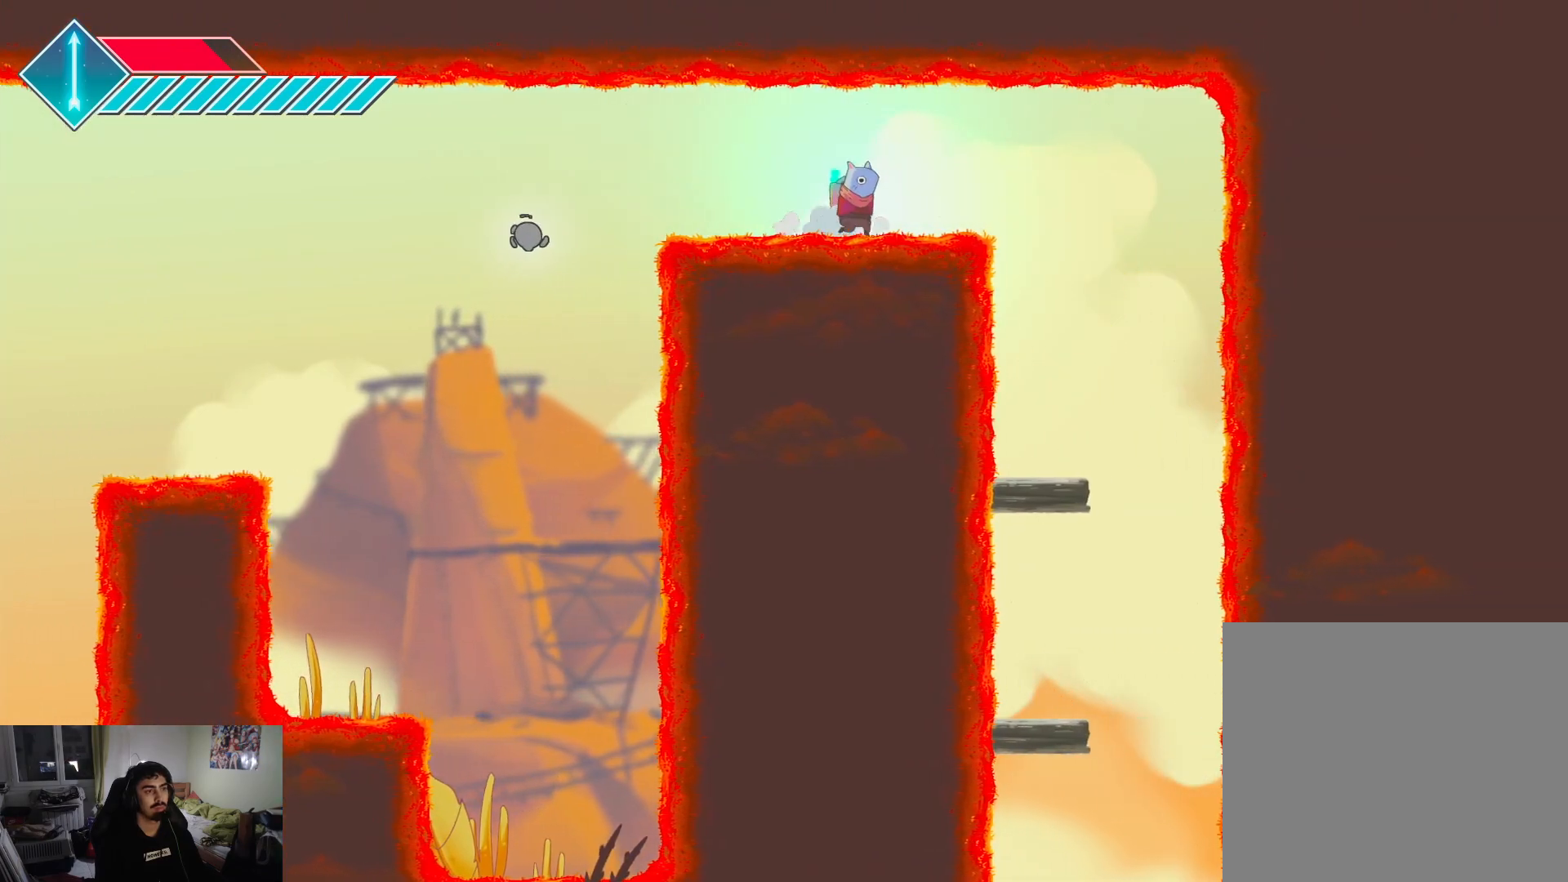
{"buttons": [], "left_stick": "right", "right_stick": "center", "events": [[467, "left_stick", "right"]]}
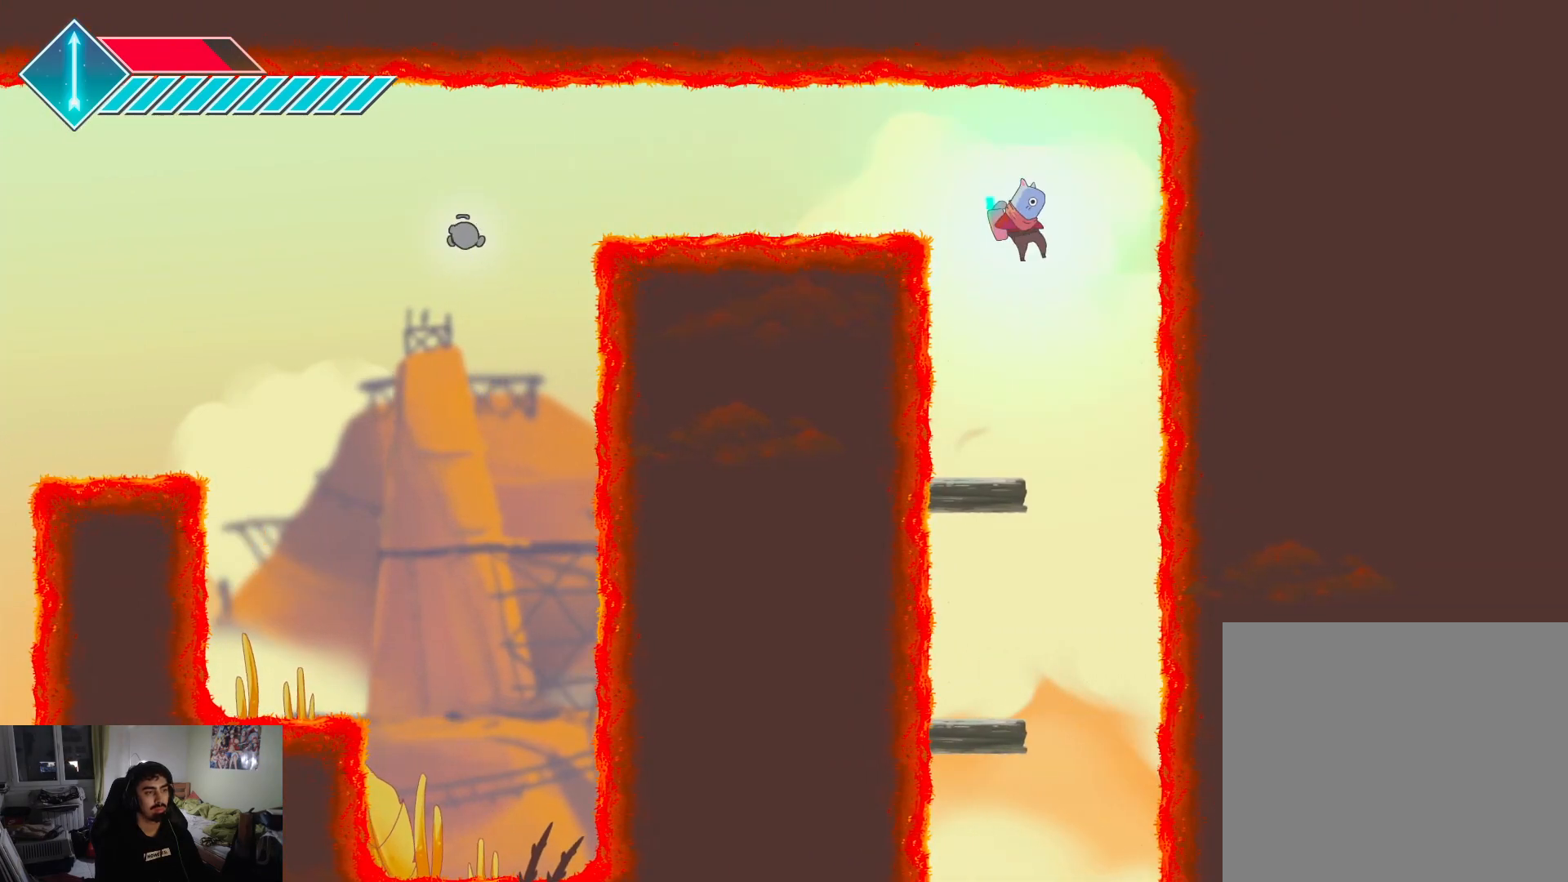
{"buttons": [], "left_stick": "center", "right_stick": "center", "events": [[150, "left_stick", "center"]]}
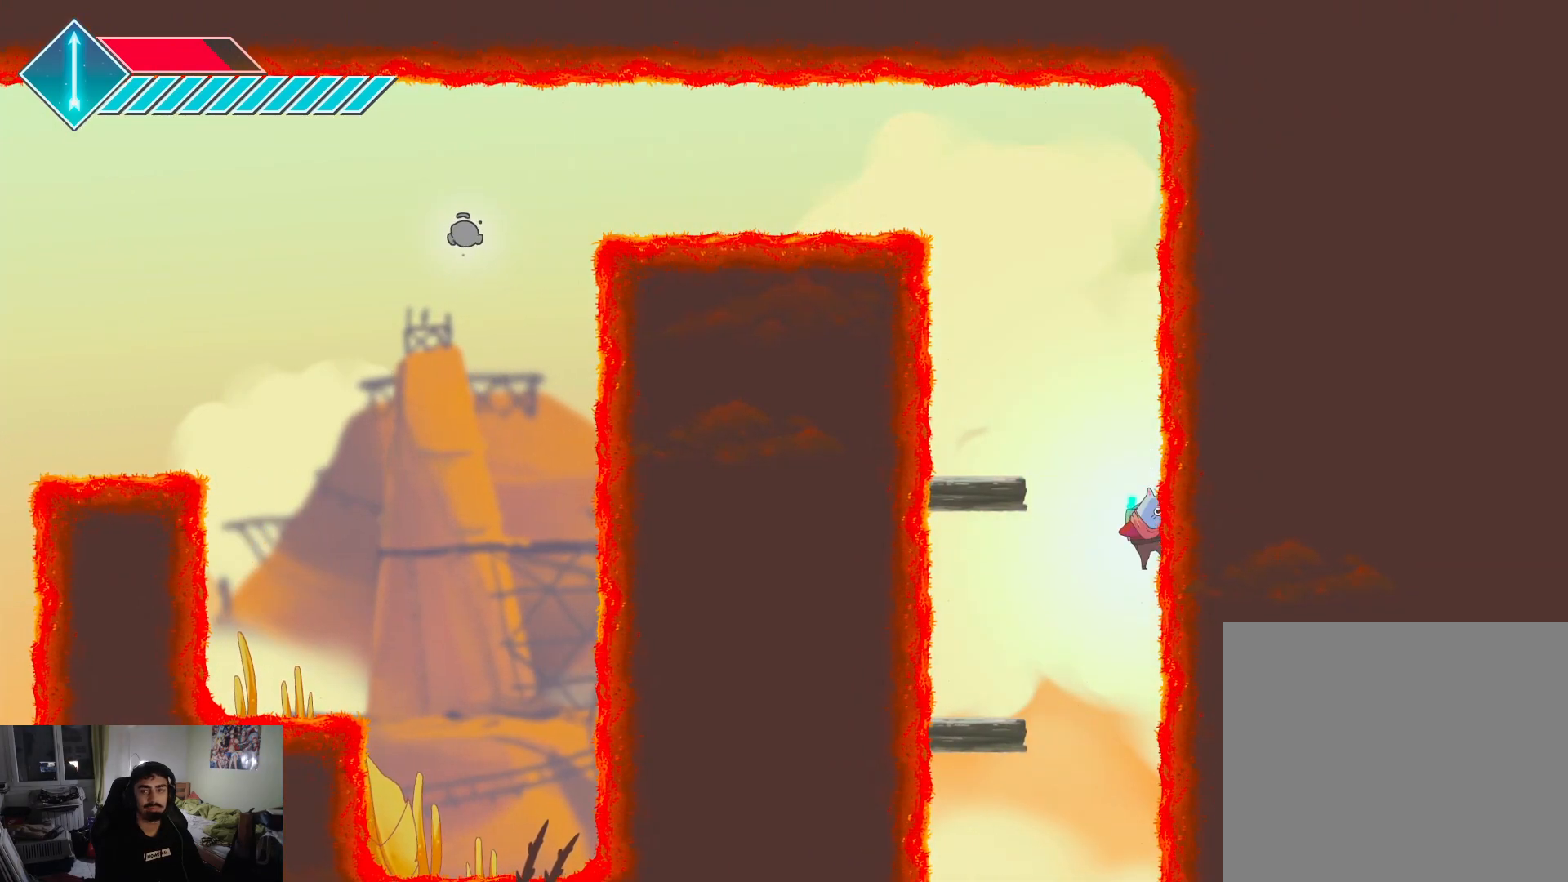
{"buttons": [], "left_stick": "left", "right_stick": "center", "events": [[167, "left_stick", "left"]]}
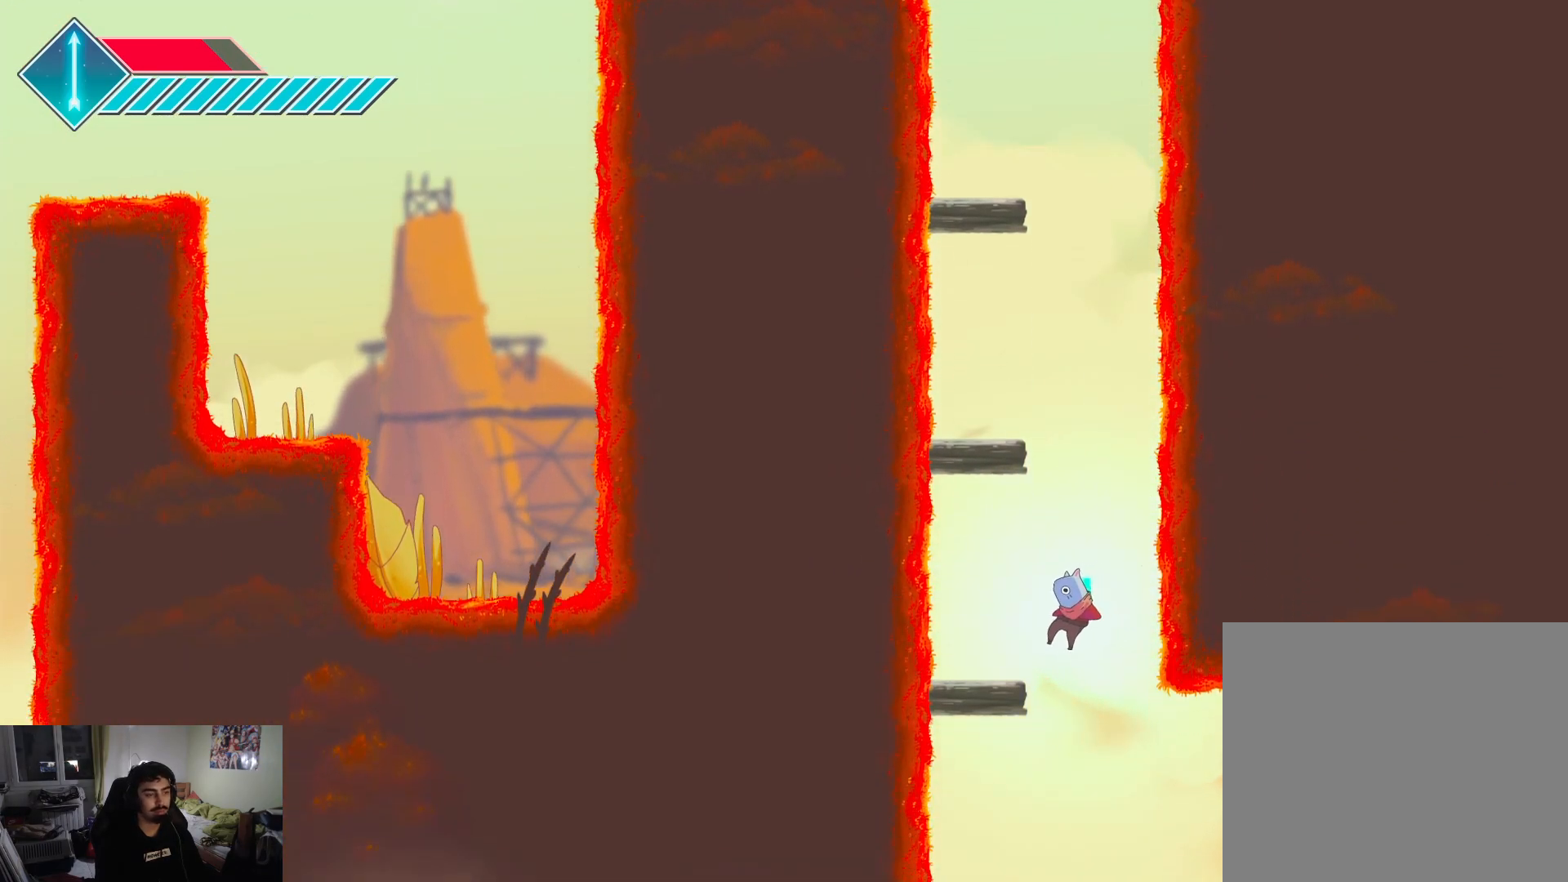
{"buttons": [], "left_stick": "right", "right_stick": "center", "events": [[150, "left_stick", "right"]]}
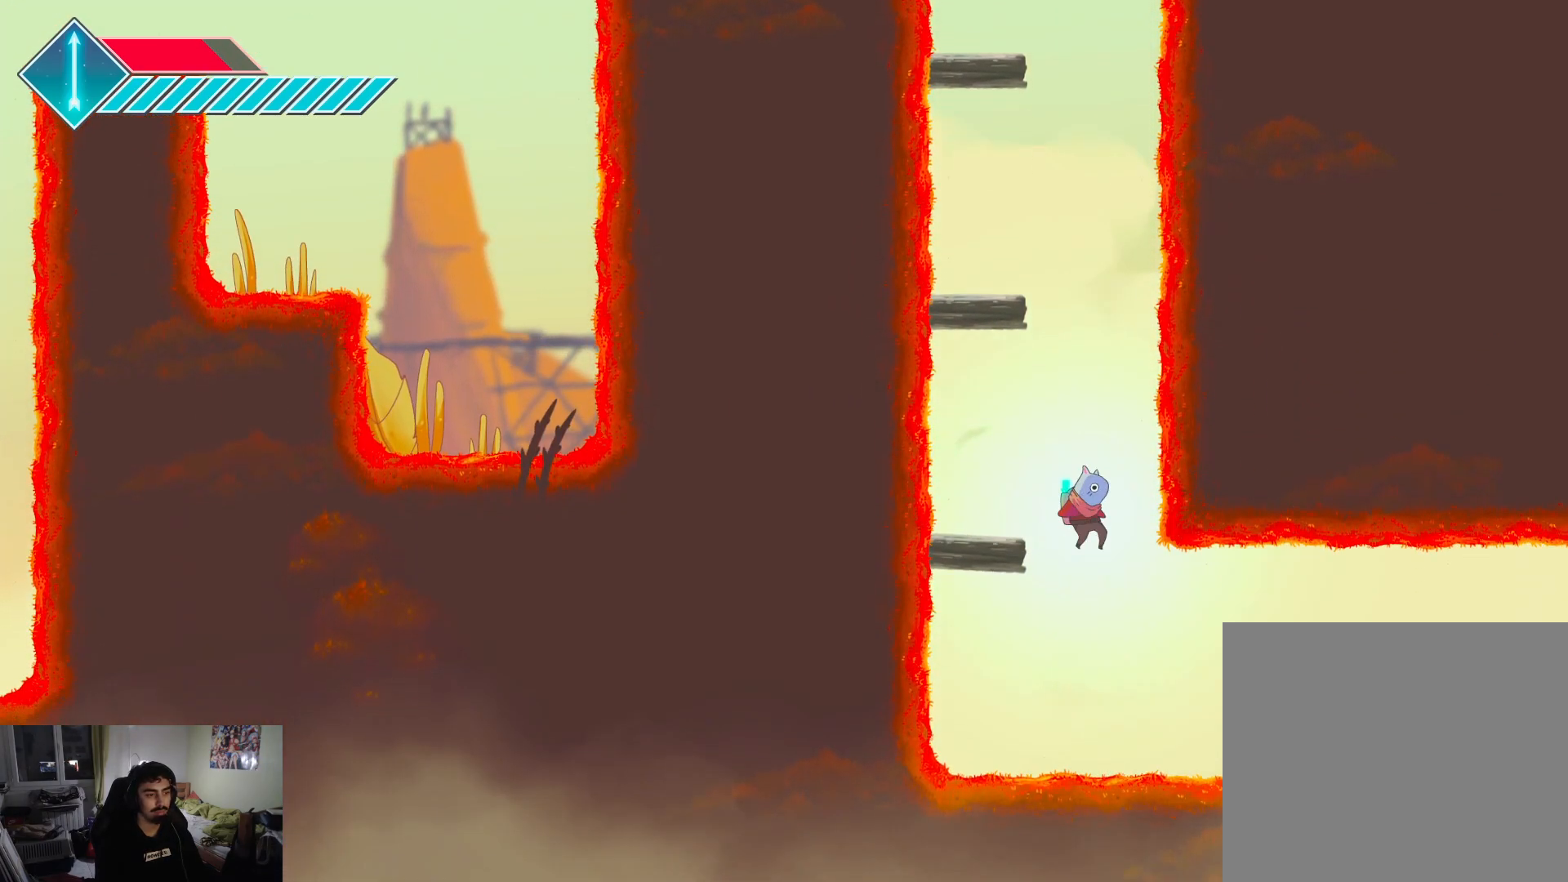
{"buttons": [], "left_stick": "right", "right_stick": "center", "events": [[233, "R1", "down"], [317, "R1", "up"]]}
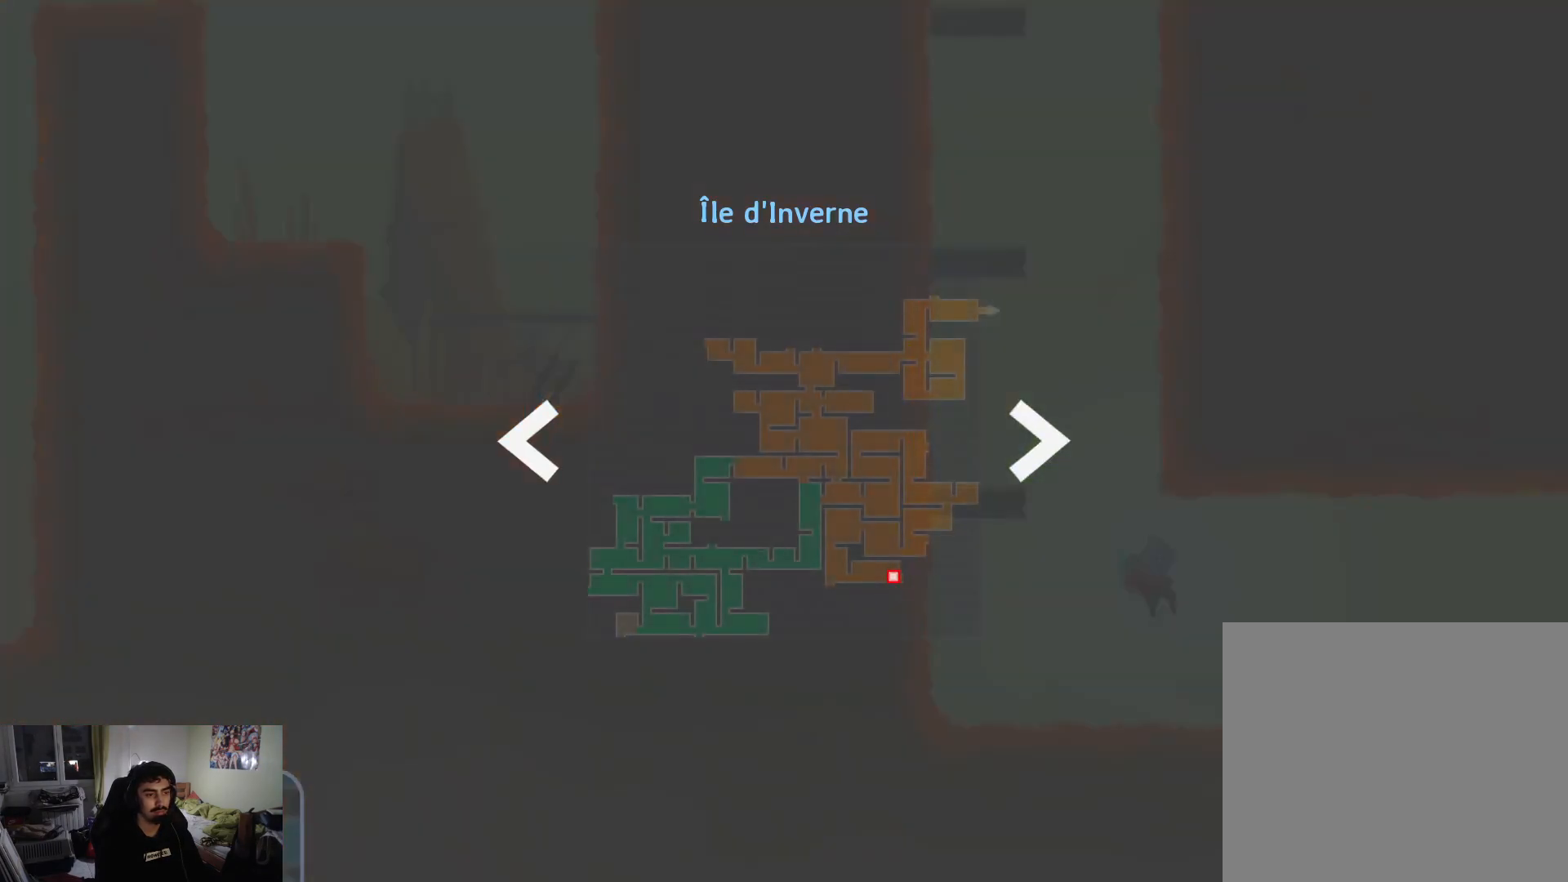
{"buttons": ["R1"], "left_stick": "center", "right_stick": "center", "events": [[167, "left_stick", "center"], [450, "R1", "down"]]}
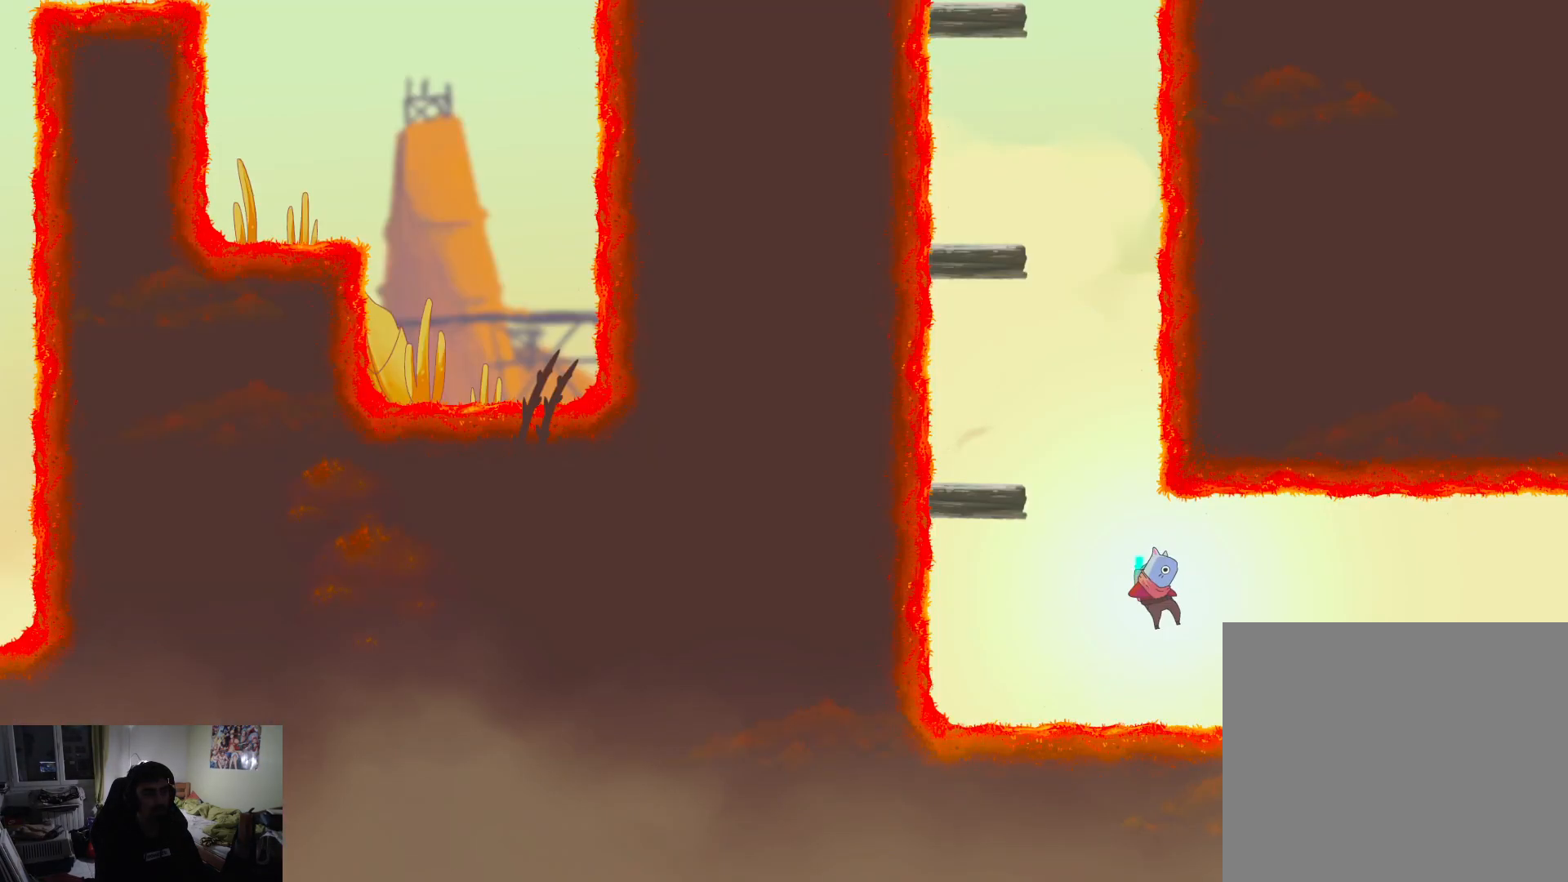
{"buttons": ["L1"], "left_stick": "right", "right_stick": "center", "events": [[50, "left_stick", "right"], [83, "R1", "up"], [167, "L1", "down"]]}
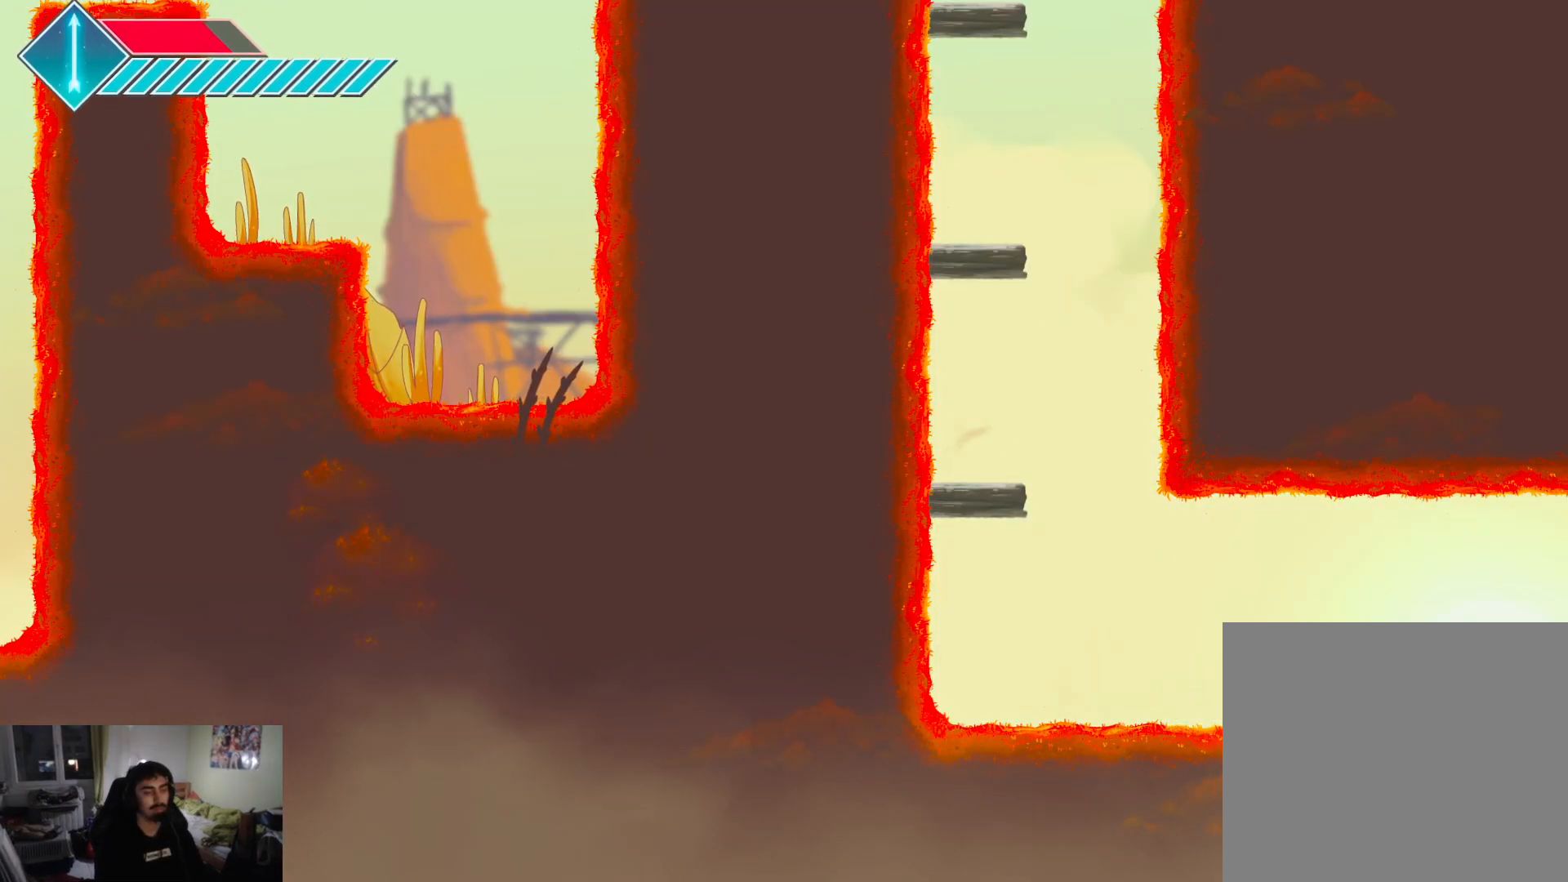
{"buttons": ["L1"], "left_stick": "right", "right_stick": "center", "events": []}
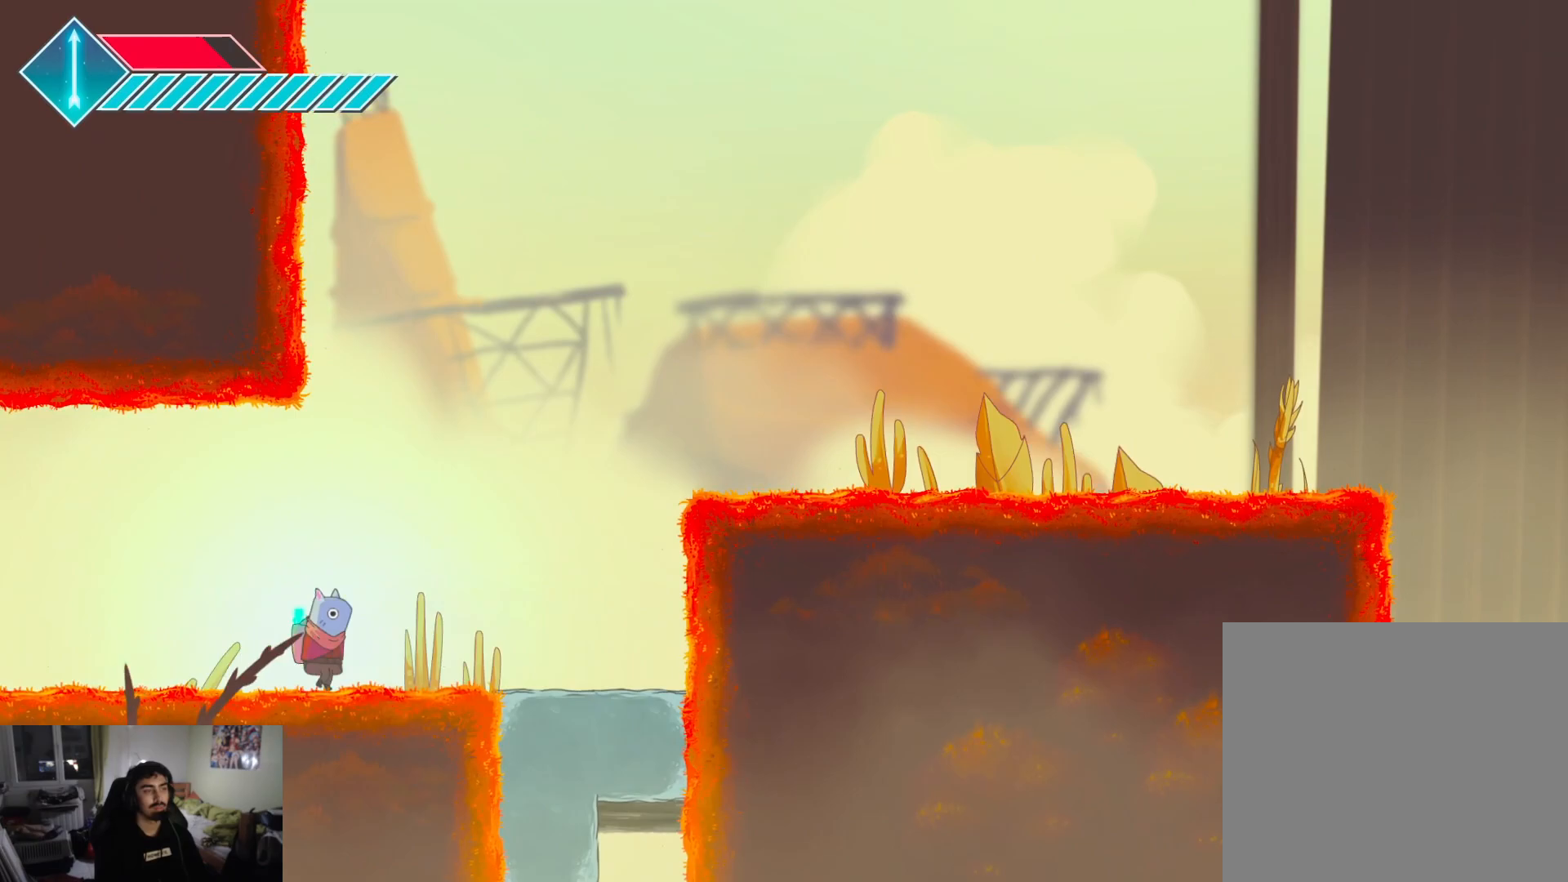
{"buttons": ["CROSS"], "left_stick": "right", "right_stick": "center", "events": [[17, "L1", "up"], [33, "CROSS", "down"]]}
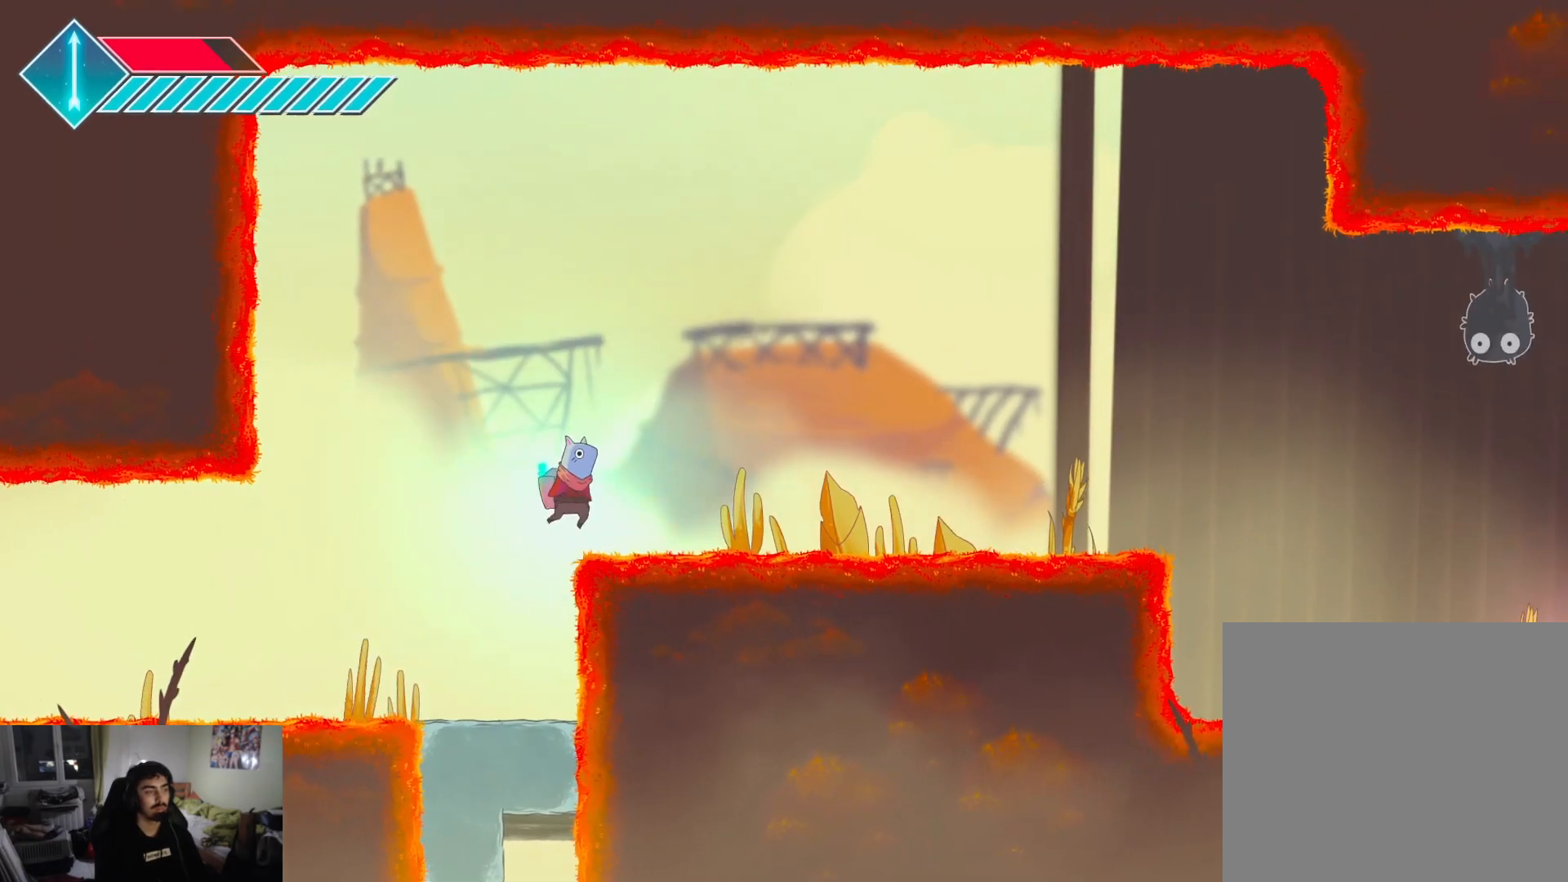
{"buttons": [], "left_stick": "right", "right_stick": "center", "events": [[300, "CROSS", "up"]]}
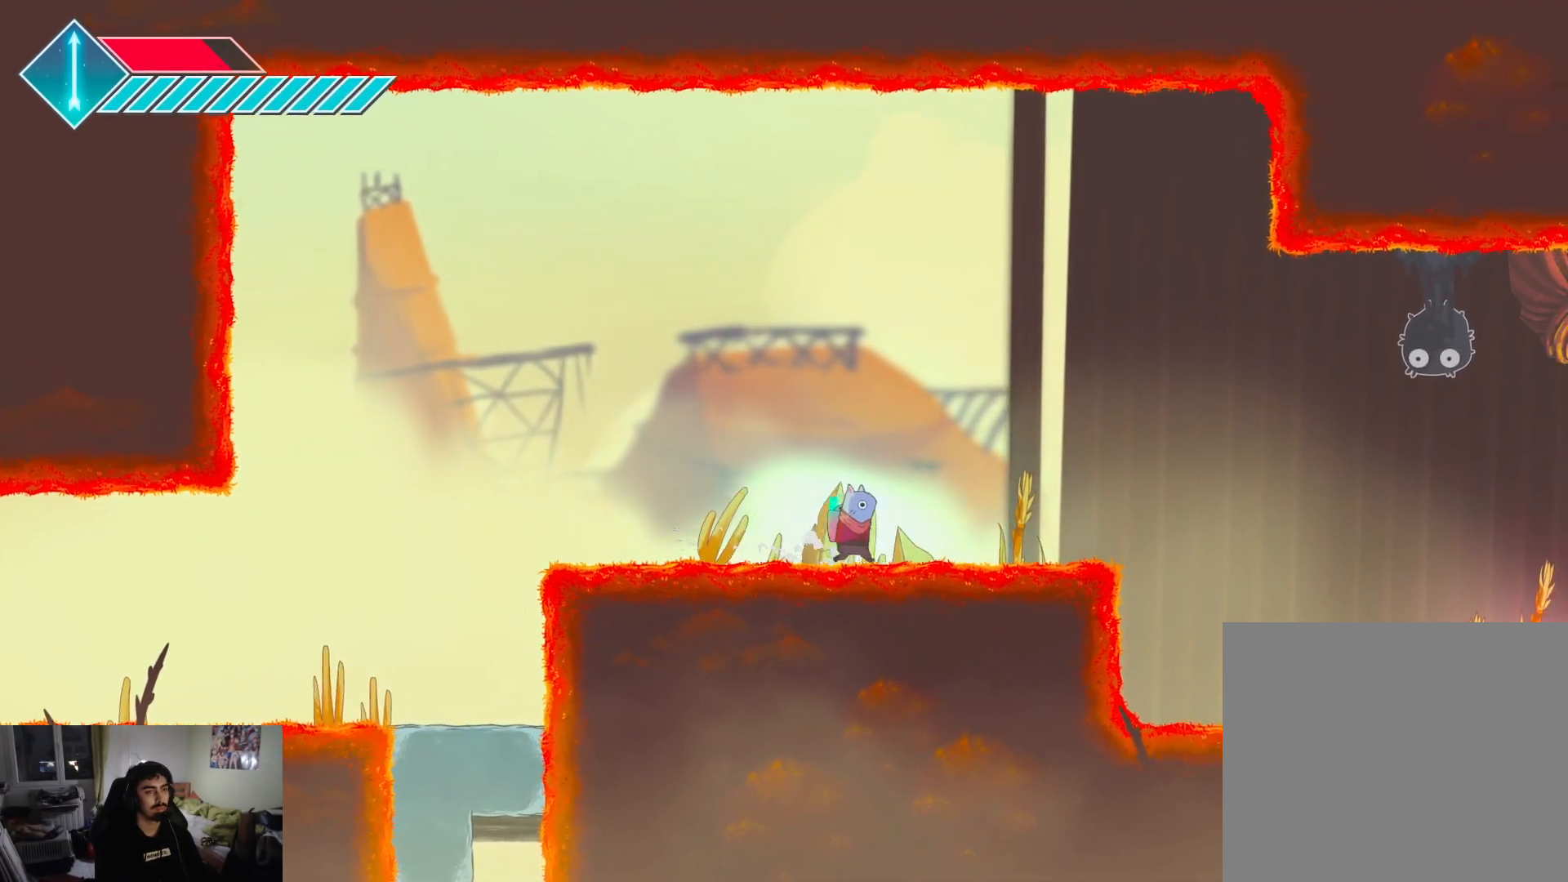
{"buttons": [], "left_stick": "right", "right_stick": "center", "events": []}
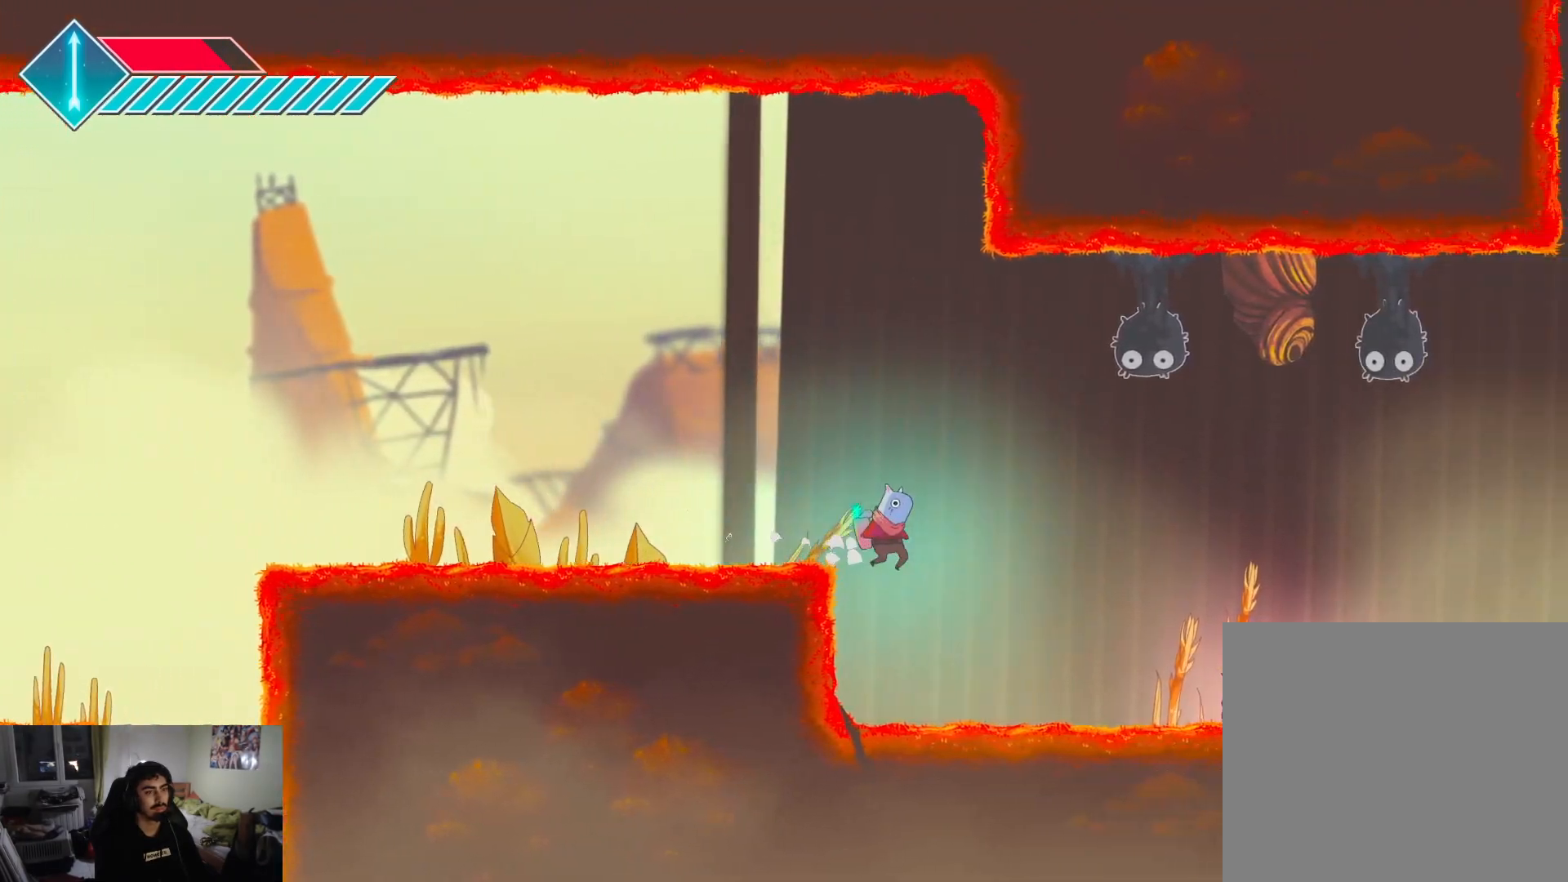
{"buttons": [], "left_stick": "left", "right_stick": "center", "events": [[300, "SQUARE", "down"], [350, "left_stick", "center"], [367, "SQUARE", "up"], [400, "left_stick", "left"]]}
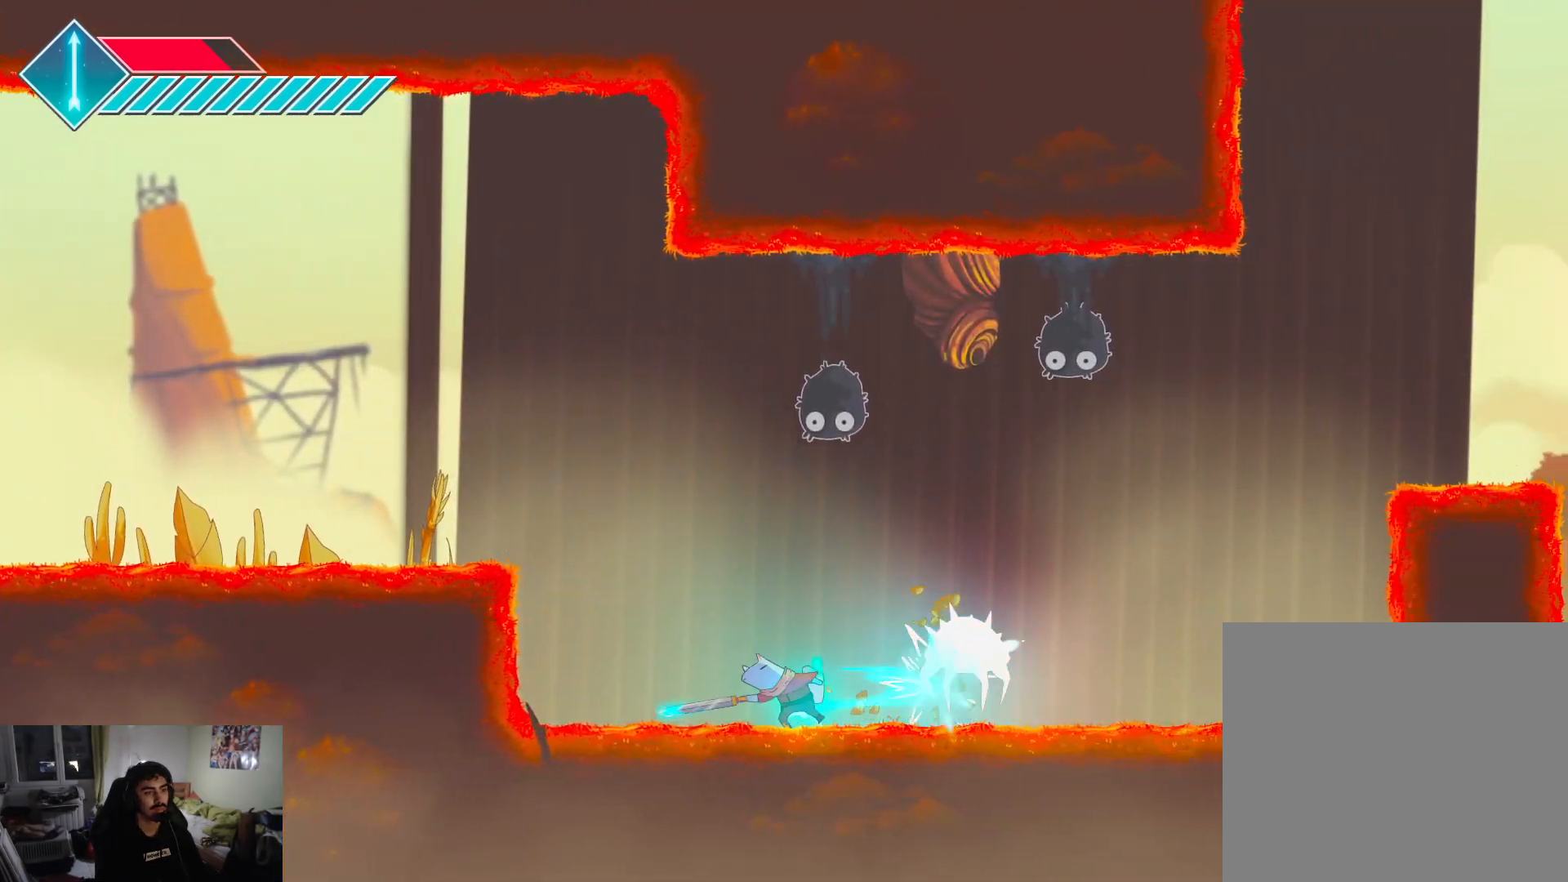
{"buttons": ["CROSS"], "left_stick": "left", "right_stick": "center", "events": [[17, "CROSS", "down"], [83, "L1", "down"], [117, "CROSS", "up"], [283, "L1", "up"], [367, "CROSS", "down"]]}
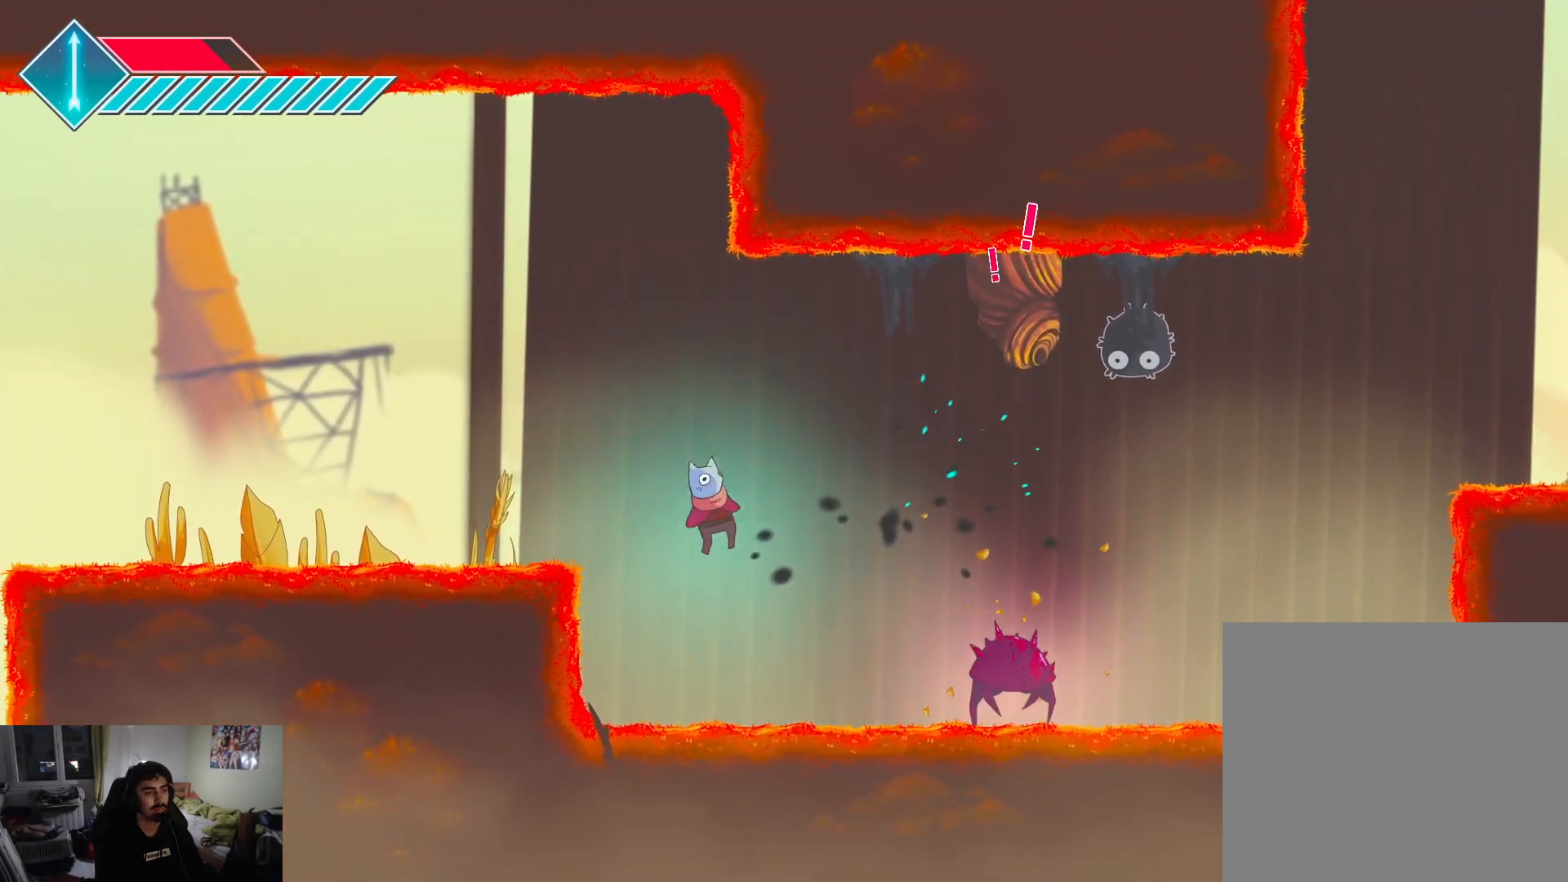
{"buttons": [], "left_stick": "right", "right_stick": "center", "events": [[267, "CROSS", "up"], [350, "left_stick", "right"]]}
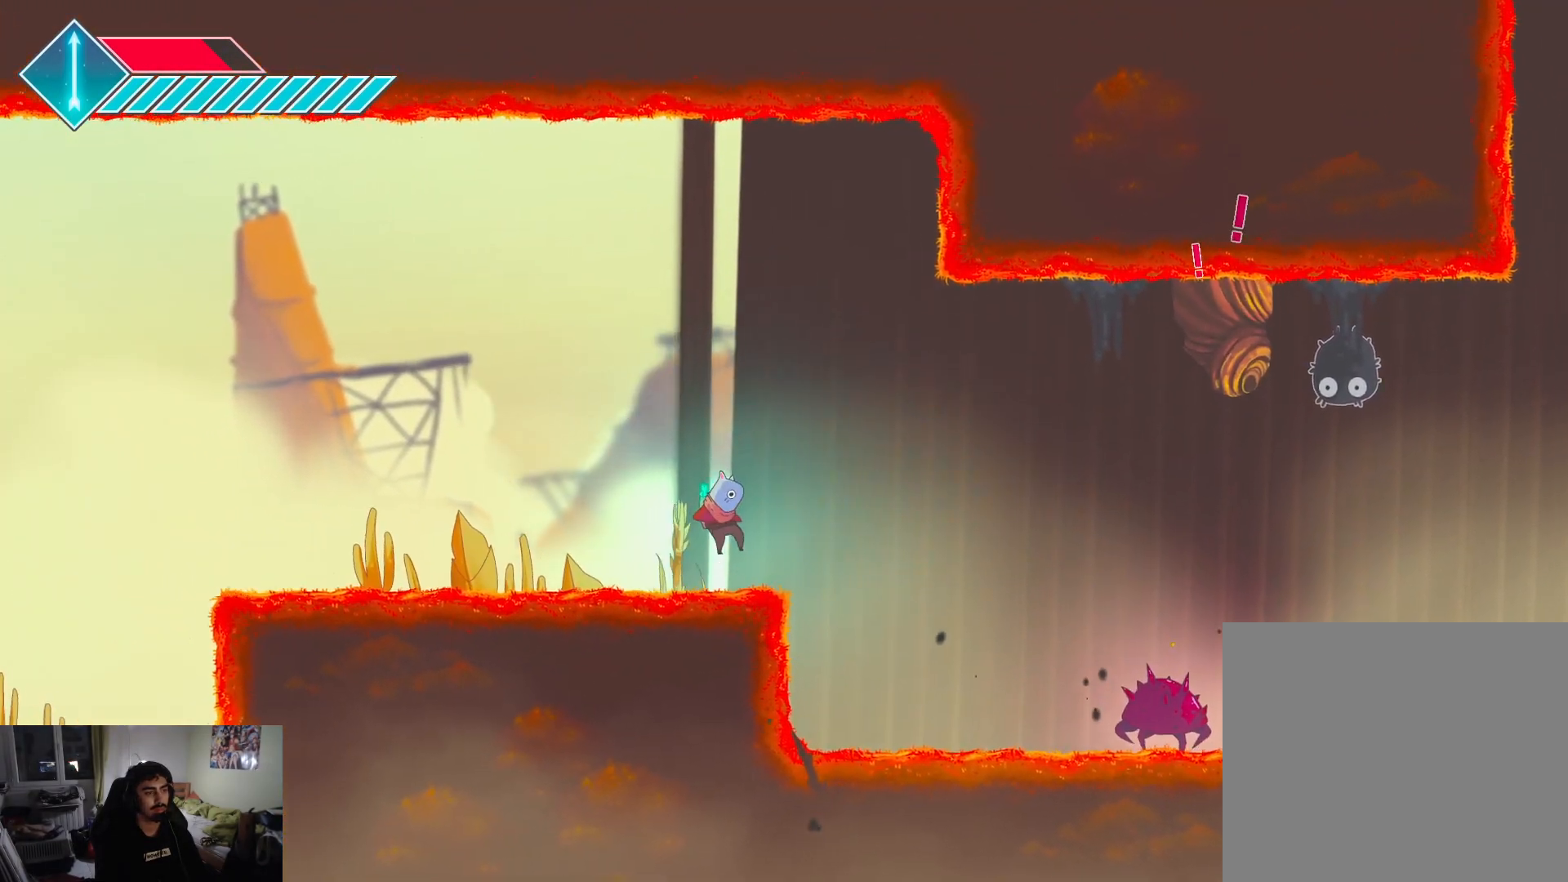
{"buttons": [], "left_stick": "right", "right_stick": "center", "events": []}
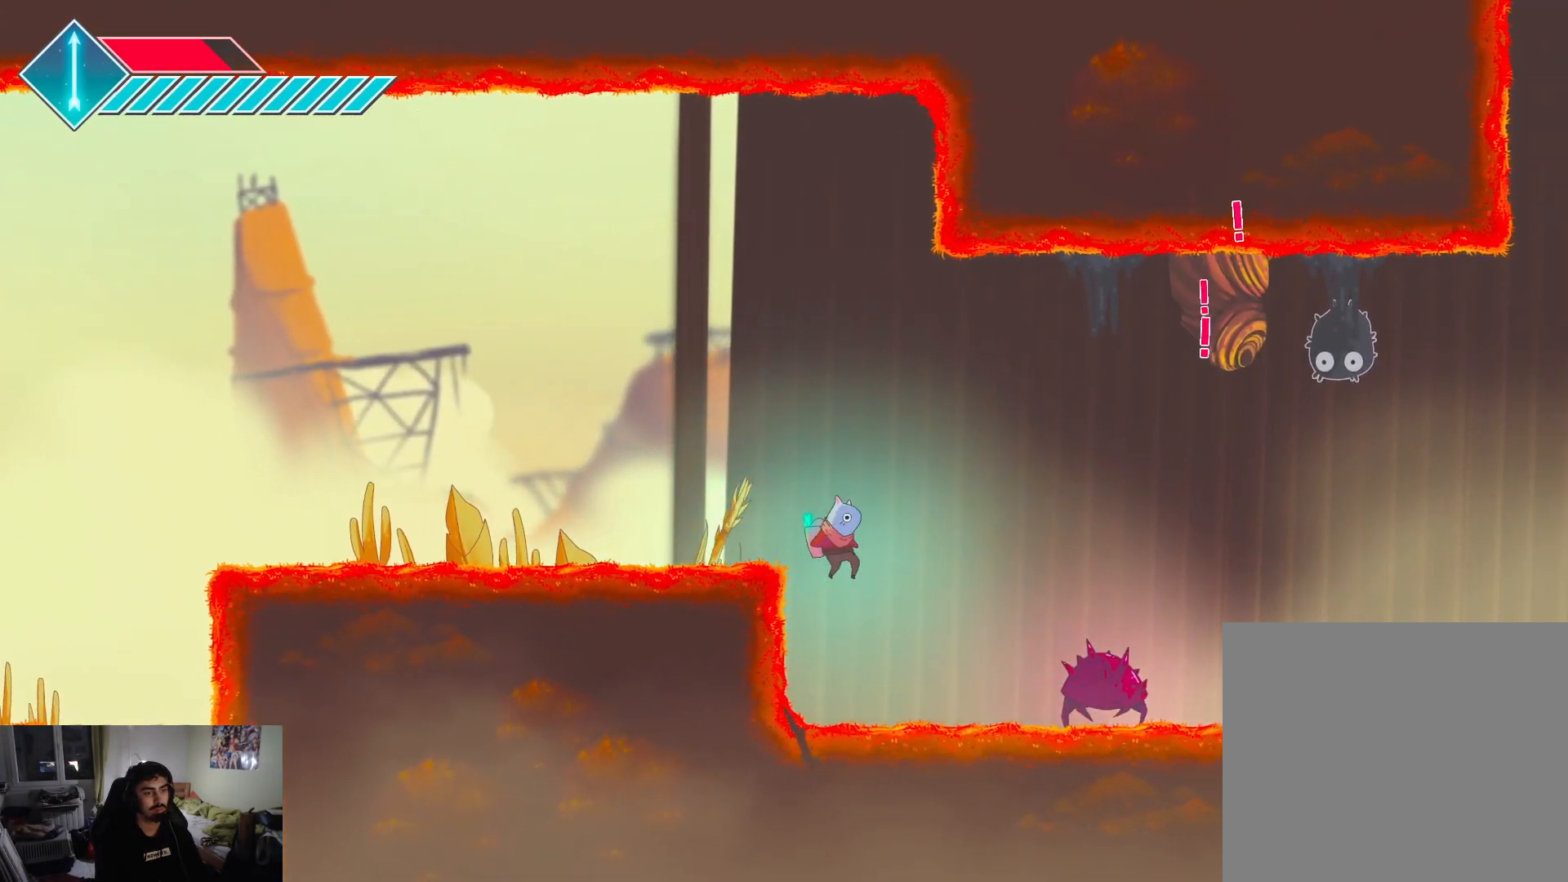
{"buttons": ["SQUARE"], "left_stick": "up-right", "right_stick": "center", "events": [[233, "SQUARE", "down"], [450, "left_stick", "up-right"]]}